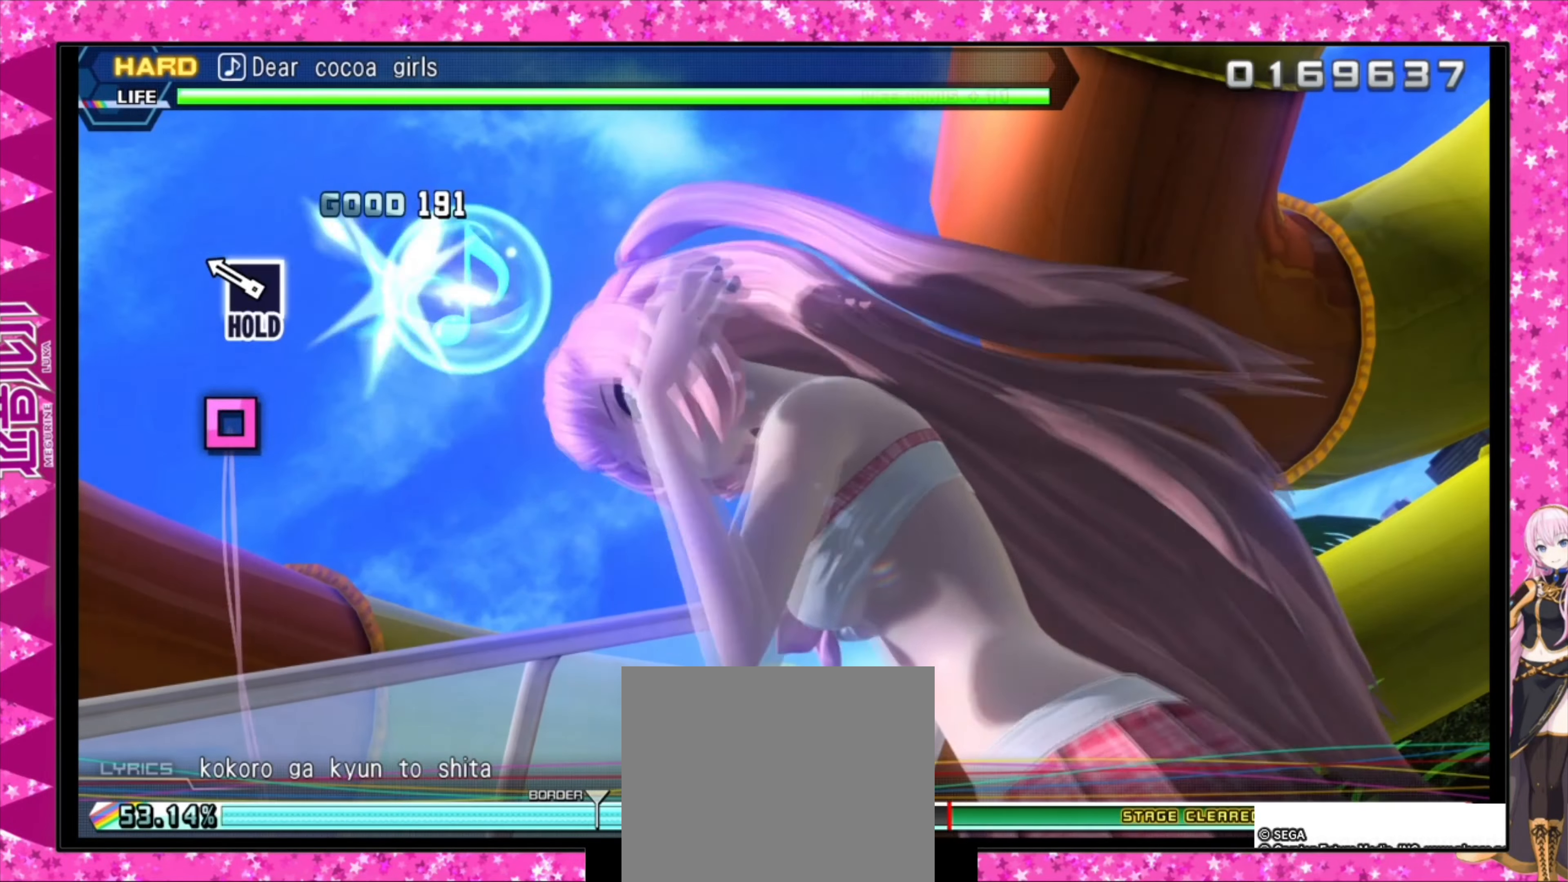
Gameplay with a controller (PlayStation layout); each line is a JSON object with the inputs held at the frame after it. "events" lists button and stick changes between this image and that frame as [ms after this image, input, new state], when the widget could be followed in between. Not read: left_stick right_stick.
{"buttons": ["DPAD_LEFT"], "events": [[100, "DPAD_LEFT", "down"]]}
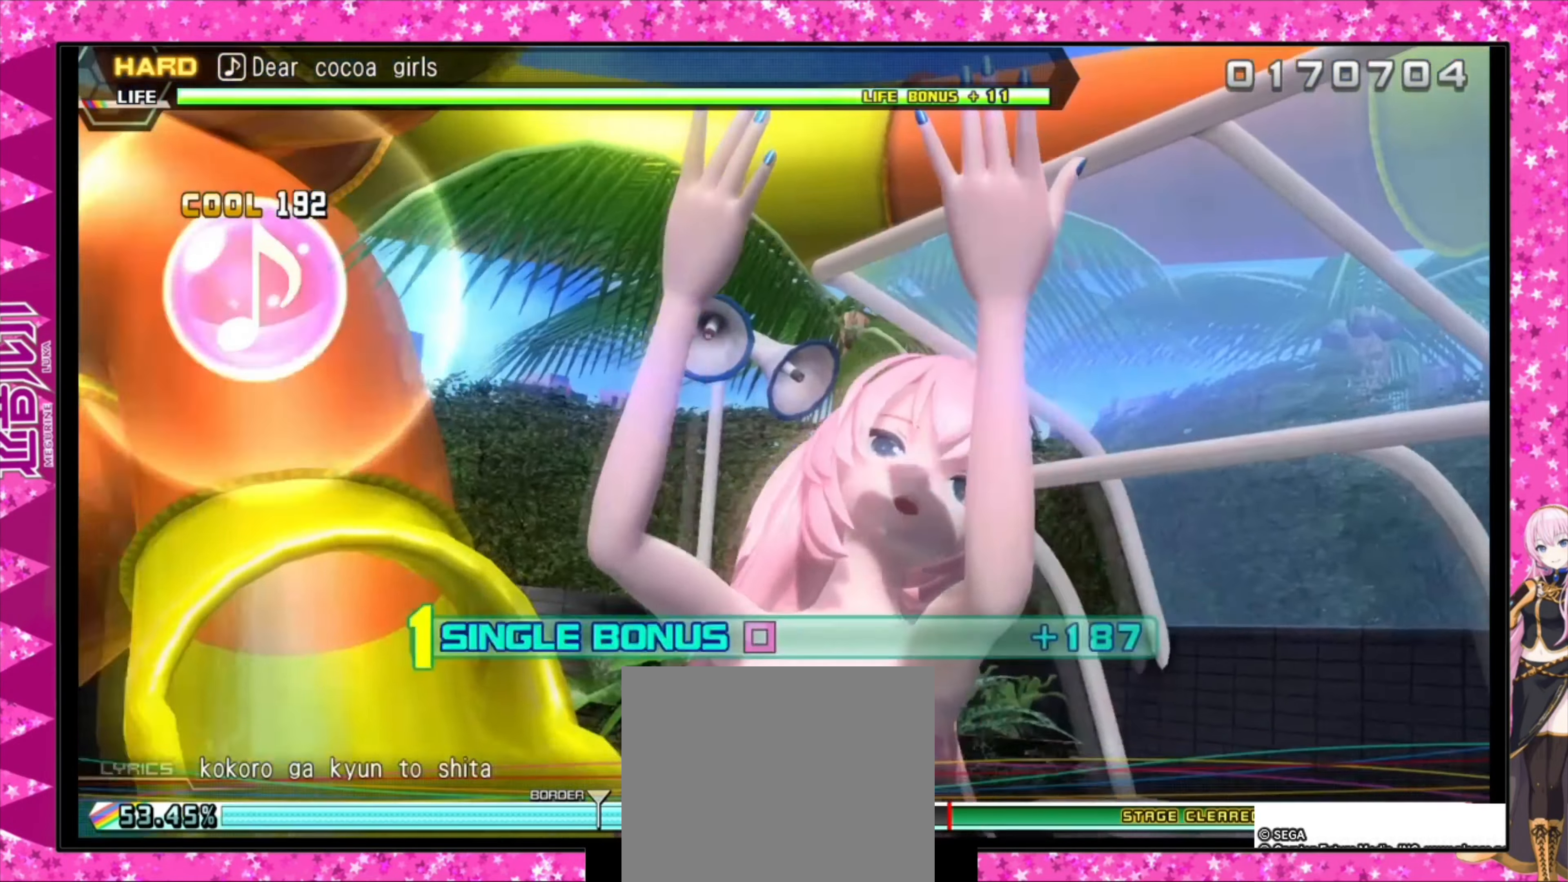
{"buttons": ["DPAD_LEFT"], "events": []}
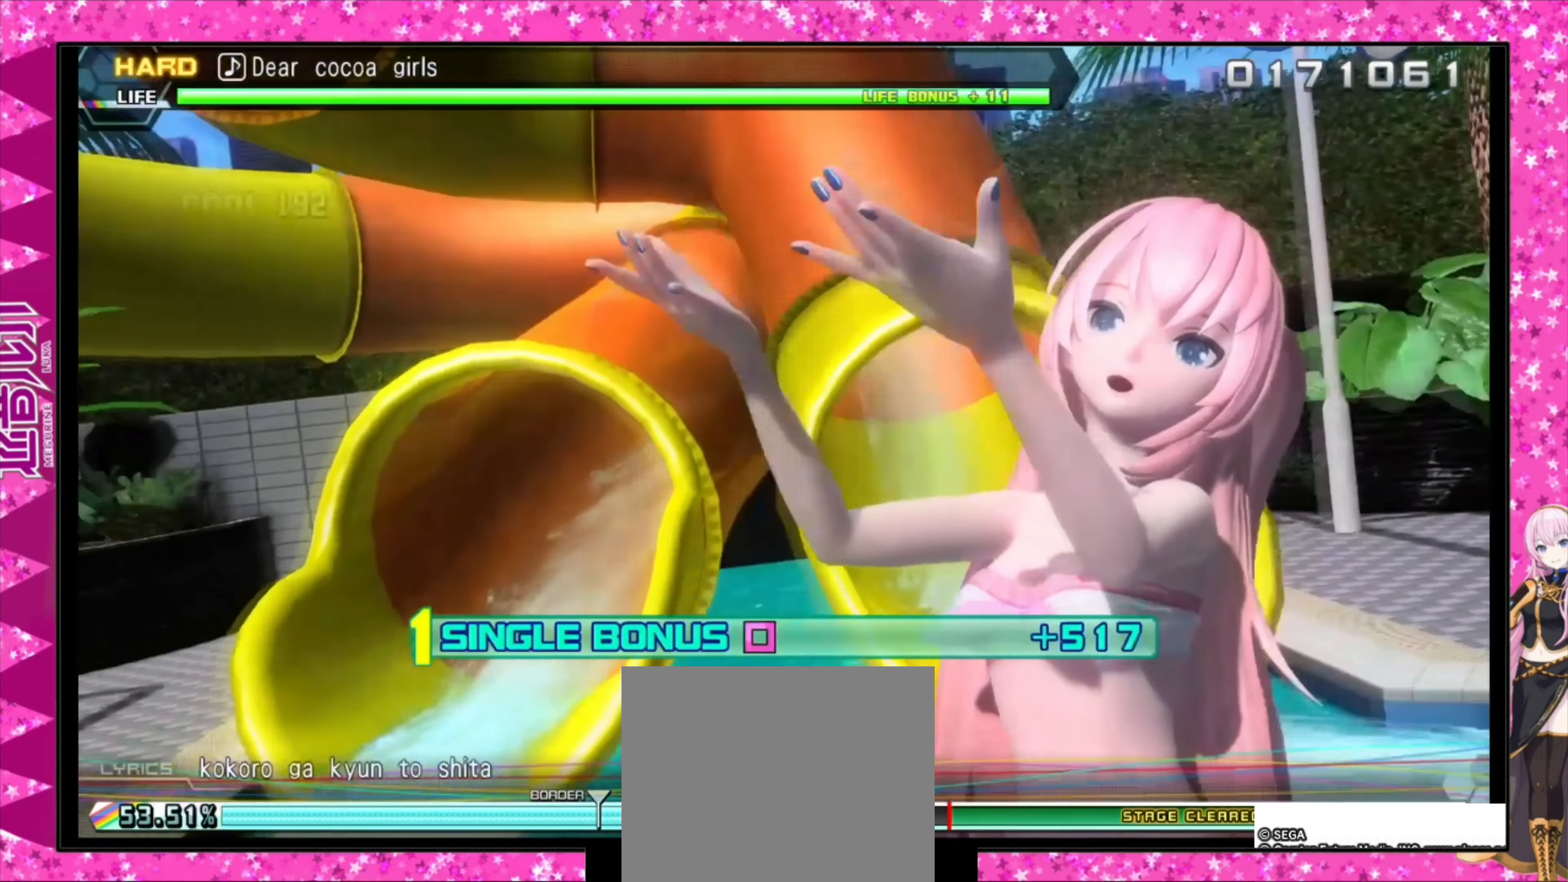
{"buttons": ["DPAD_LEFT"], "events": []}
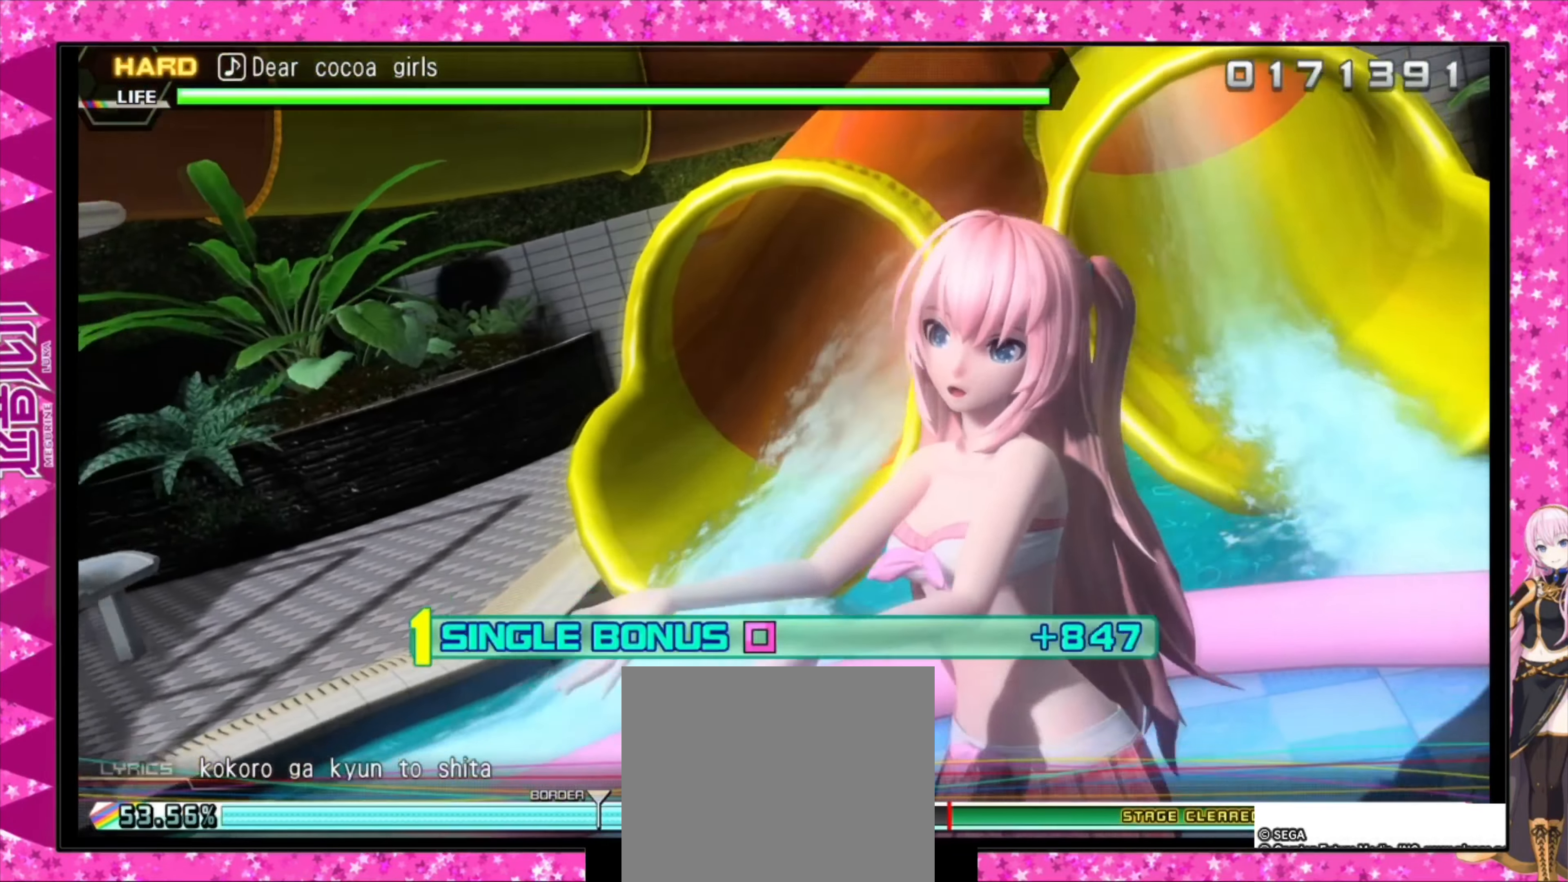
{"buttons": ["DPAD_LEFT"], "events": []}
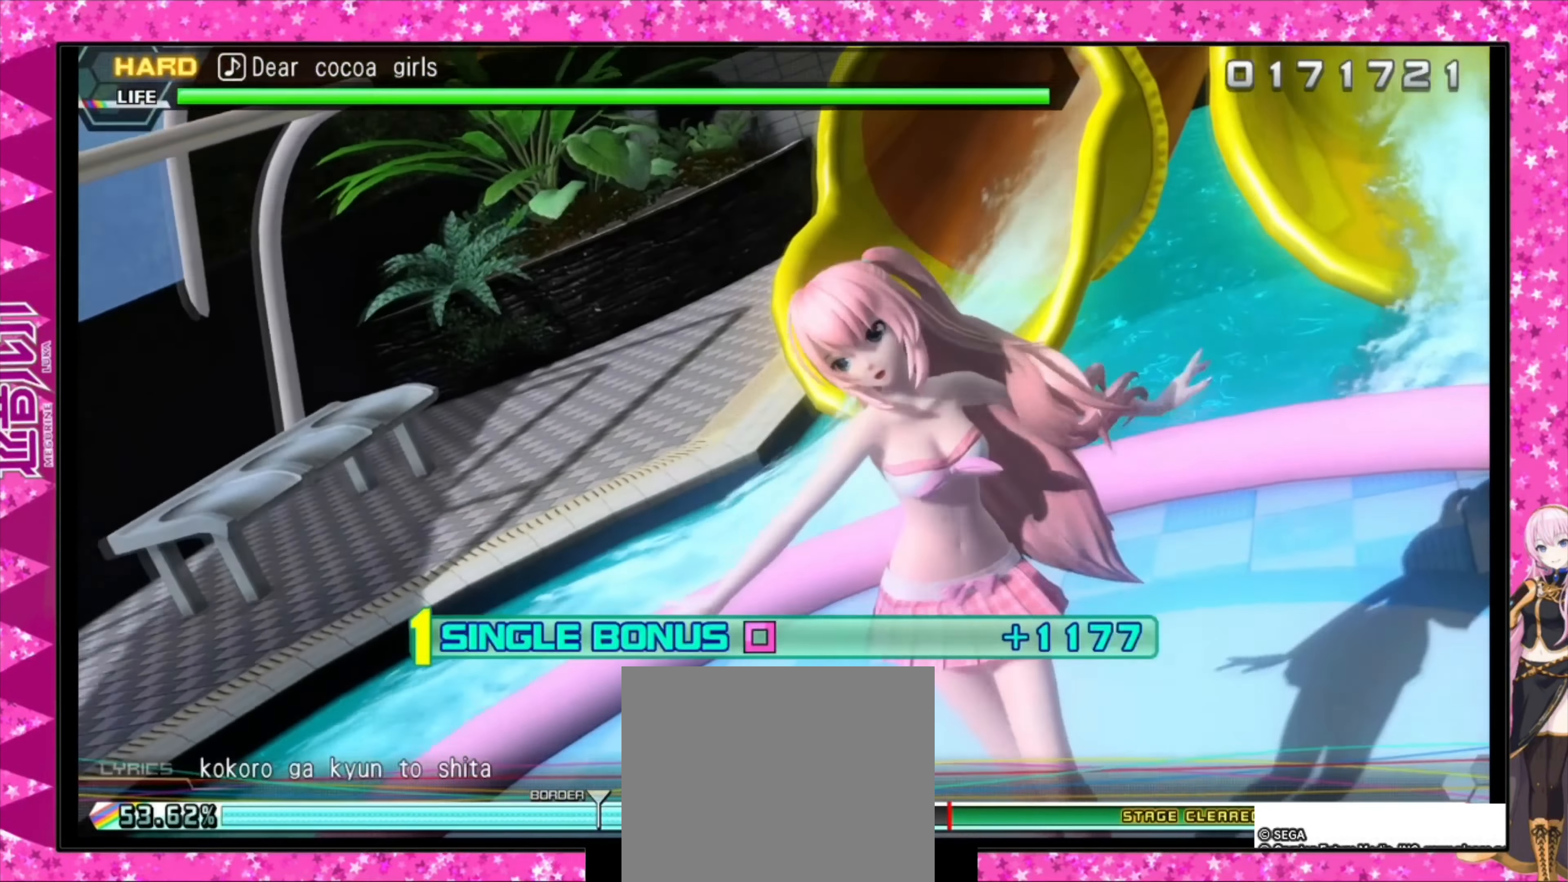
{"buttons": ["DPAD_LEFT"], "events": []}
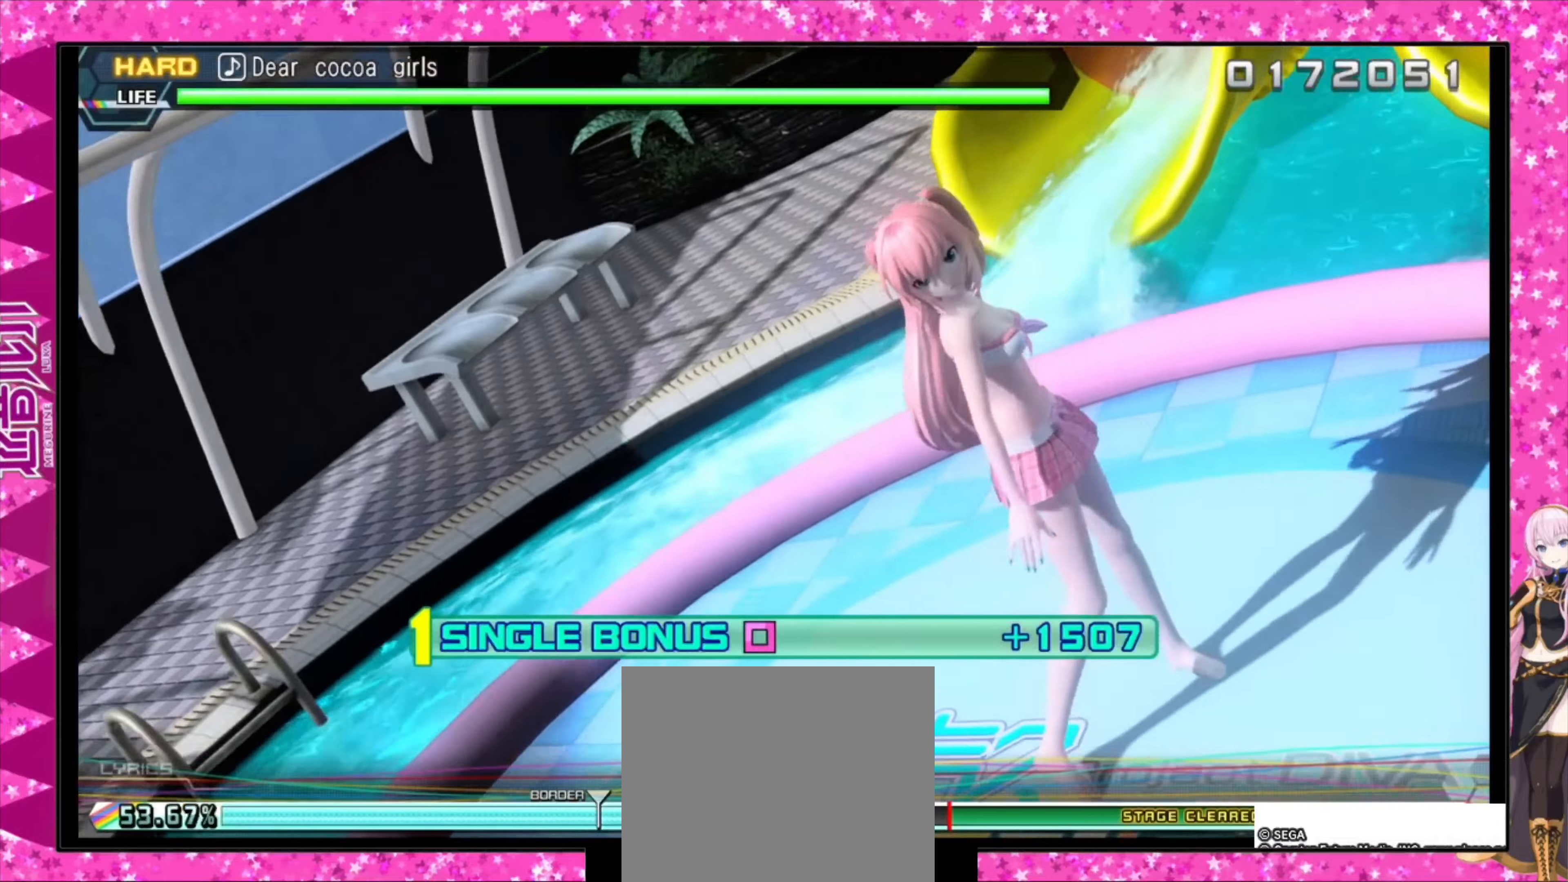
{"buttons": ["DPAD_LEFT"], "events": []}
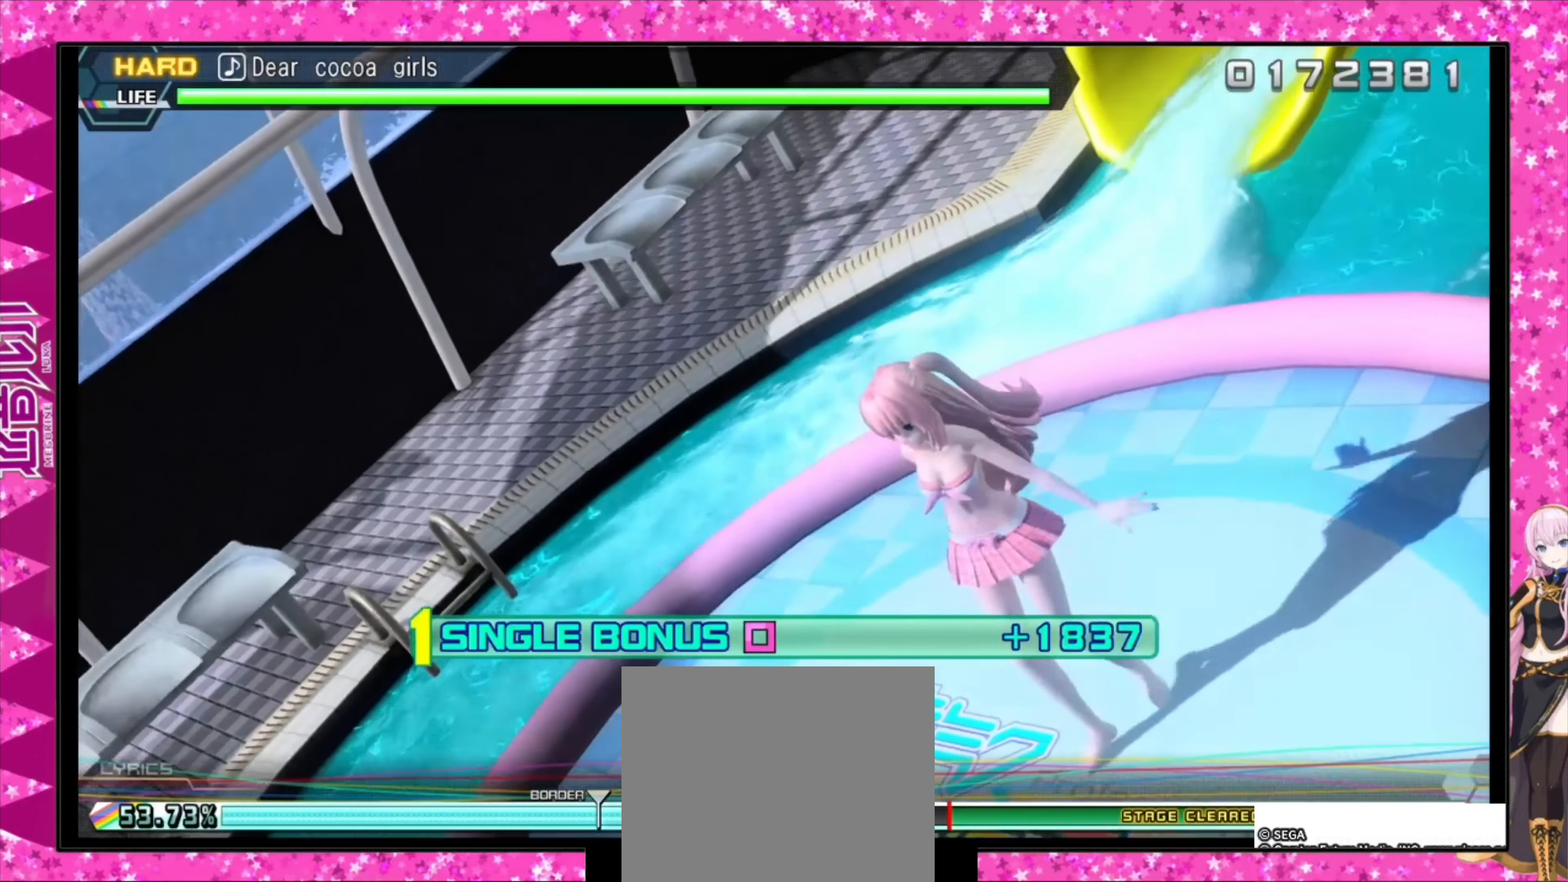
{"buttons": ["DPAD_LEFT"], "events": []}
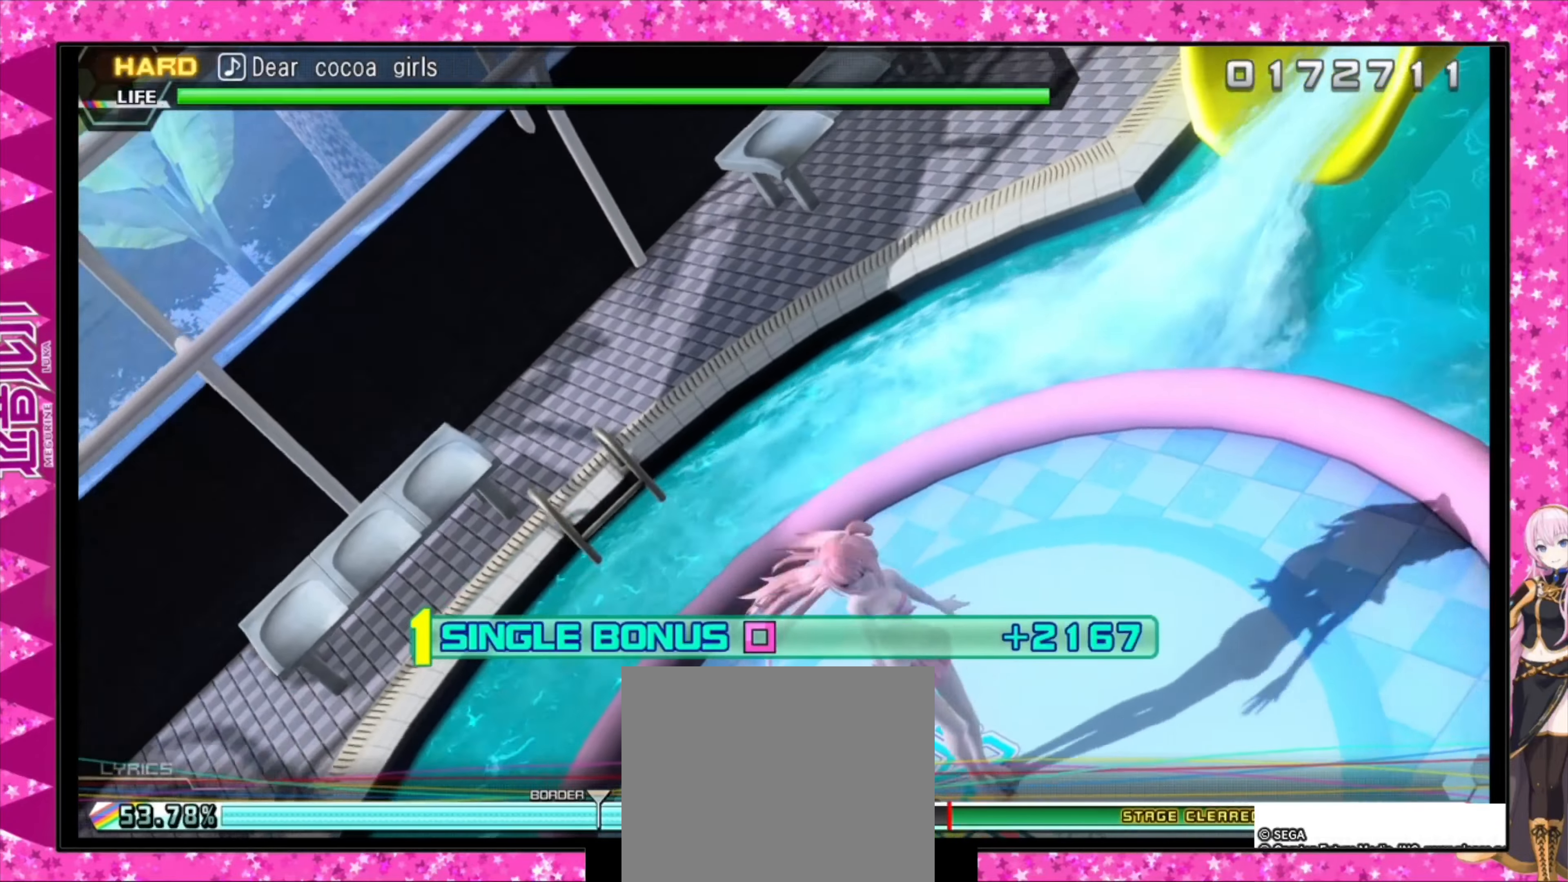
{"buttons": ["DPAD_LEFT"], "events": []}
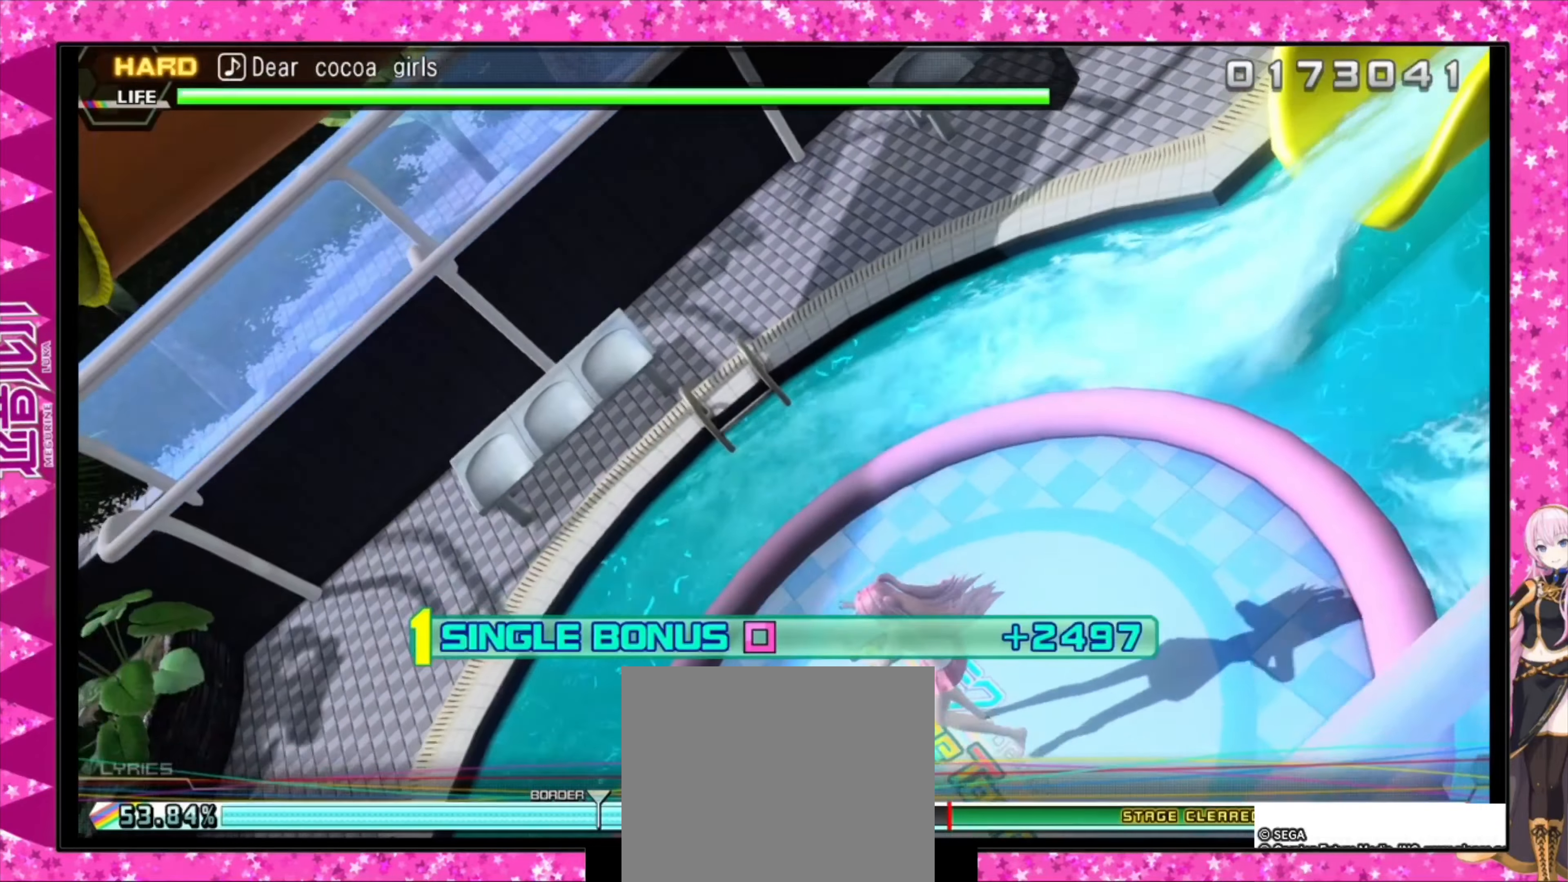
{"buttons": ["DPAD_LEFT"], "events": []}
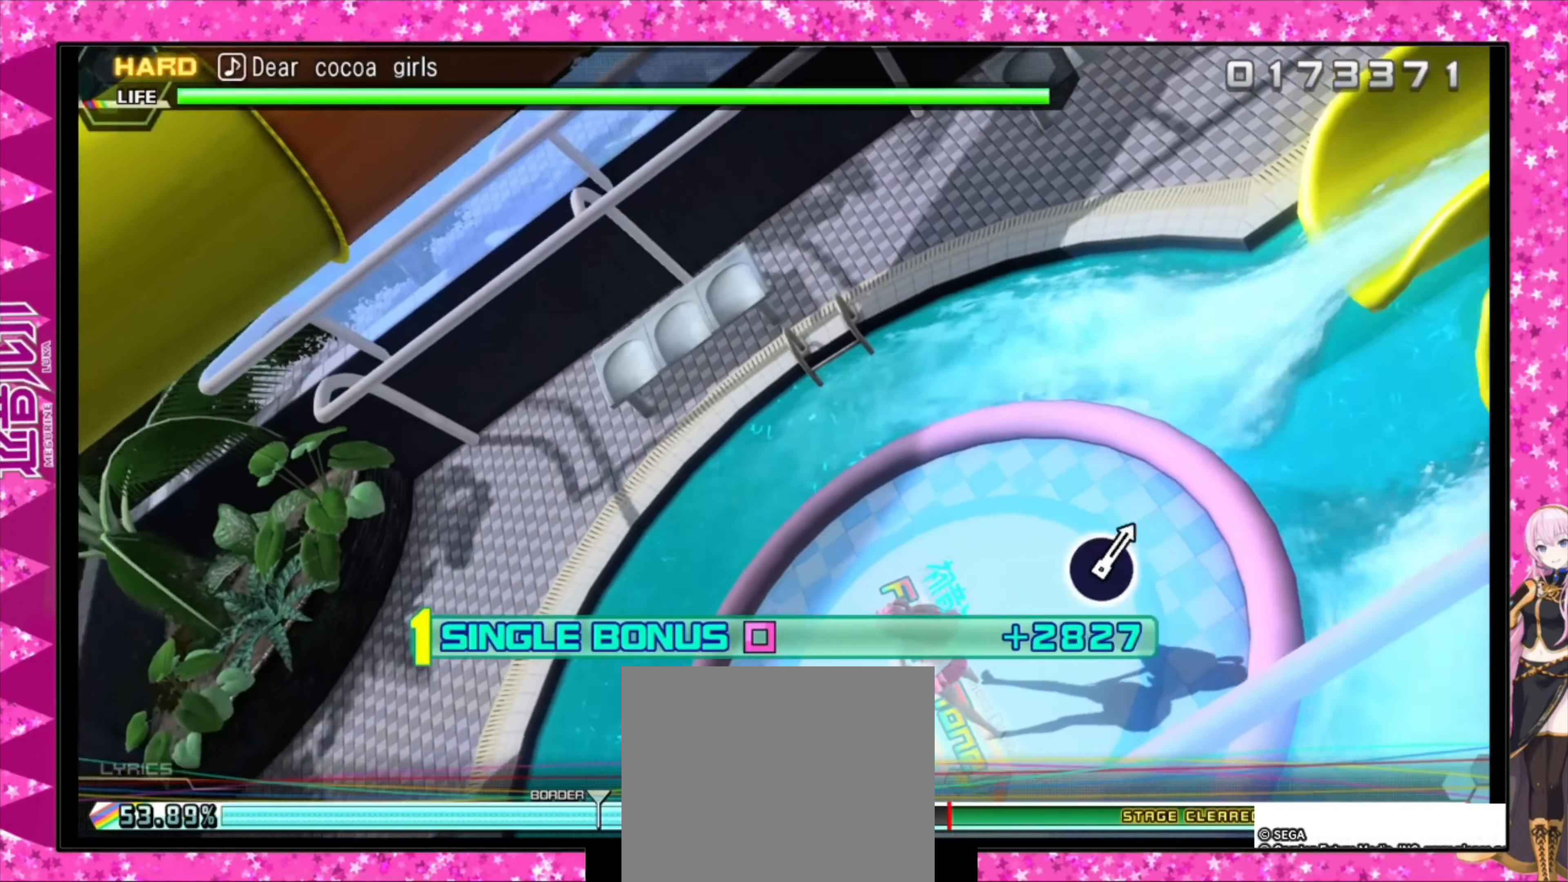
{"buttons": ["DPAD_LEFT"], "events": []}
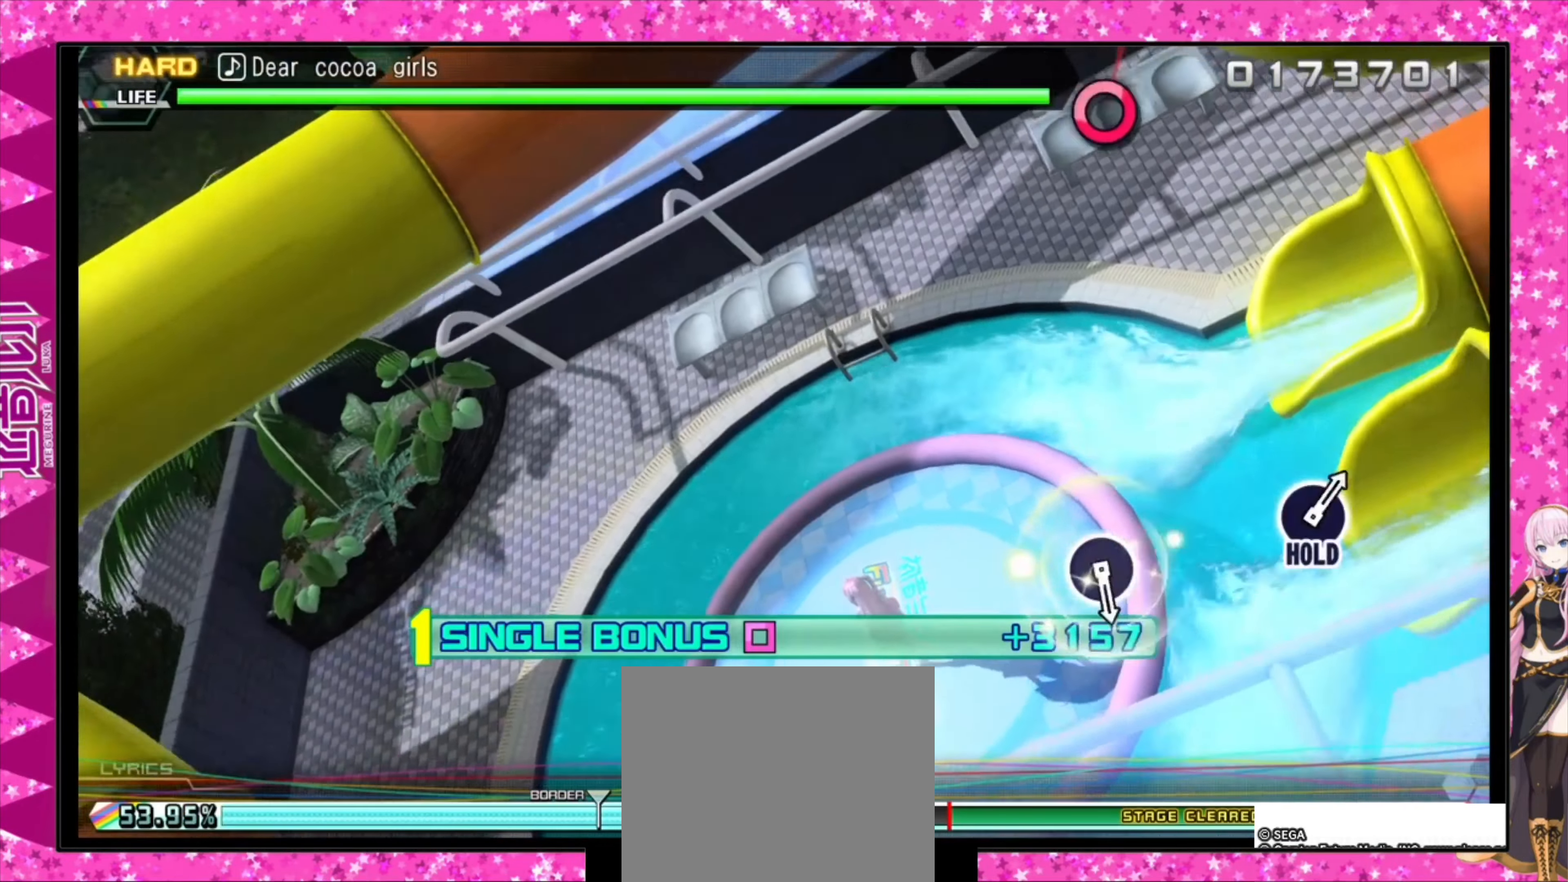
{"buttons": ["DPAD_LEFT"], "events": []}
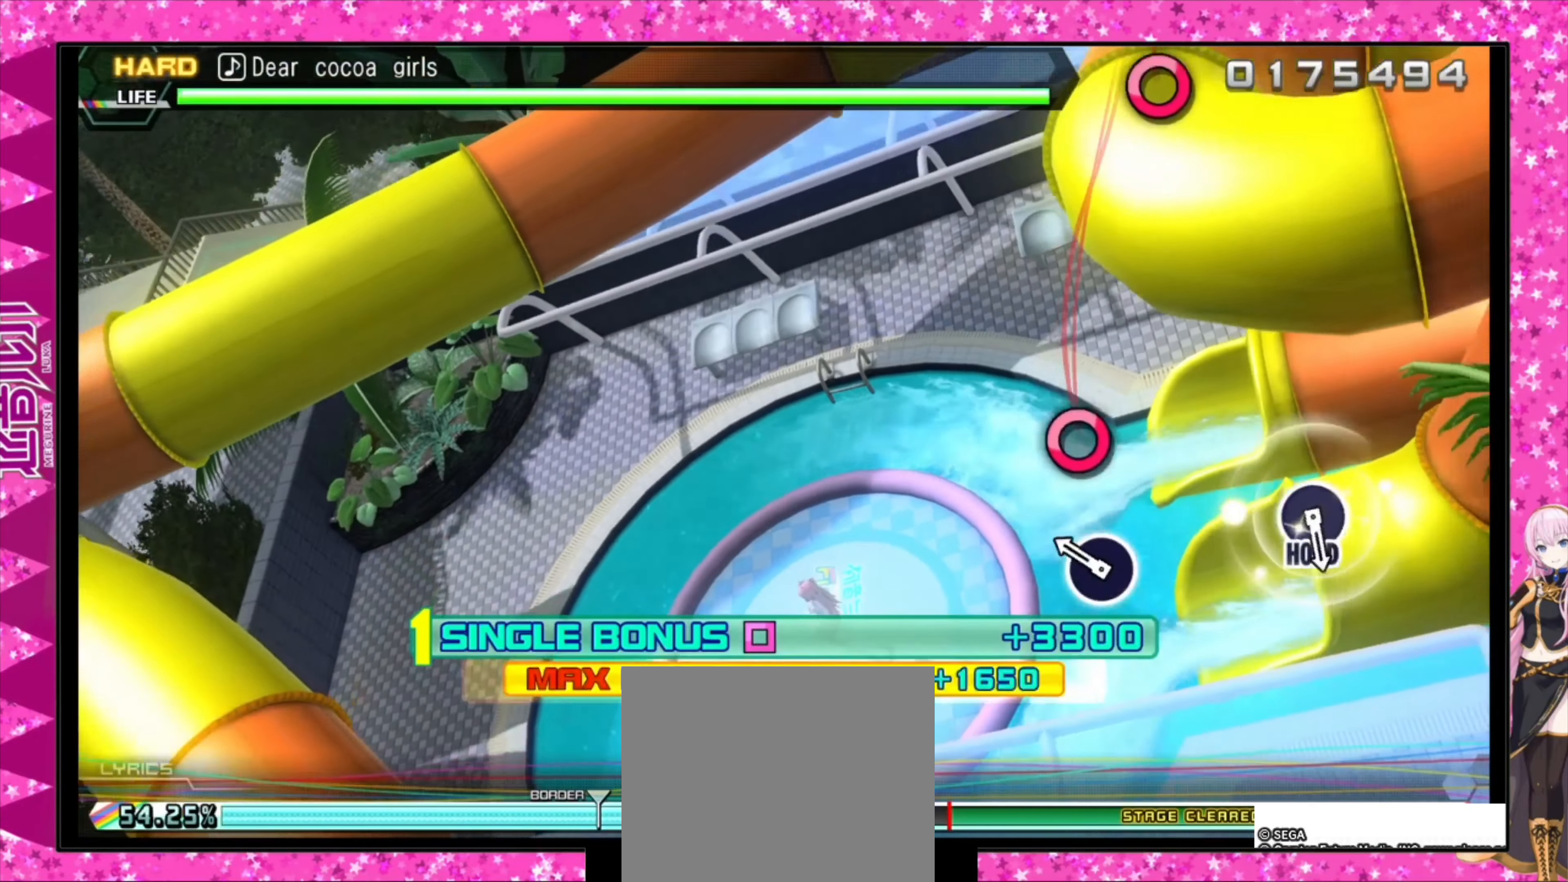
{"buttons": [], "events": [[133, "CIRCLE", "down"], [266, "CIRCLE", "up"], [266, "DPAD_LEFT", "up"]]}
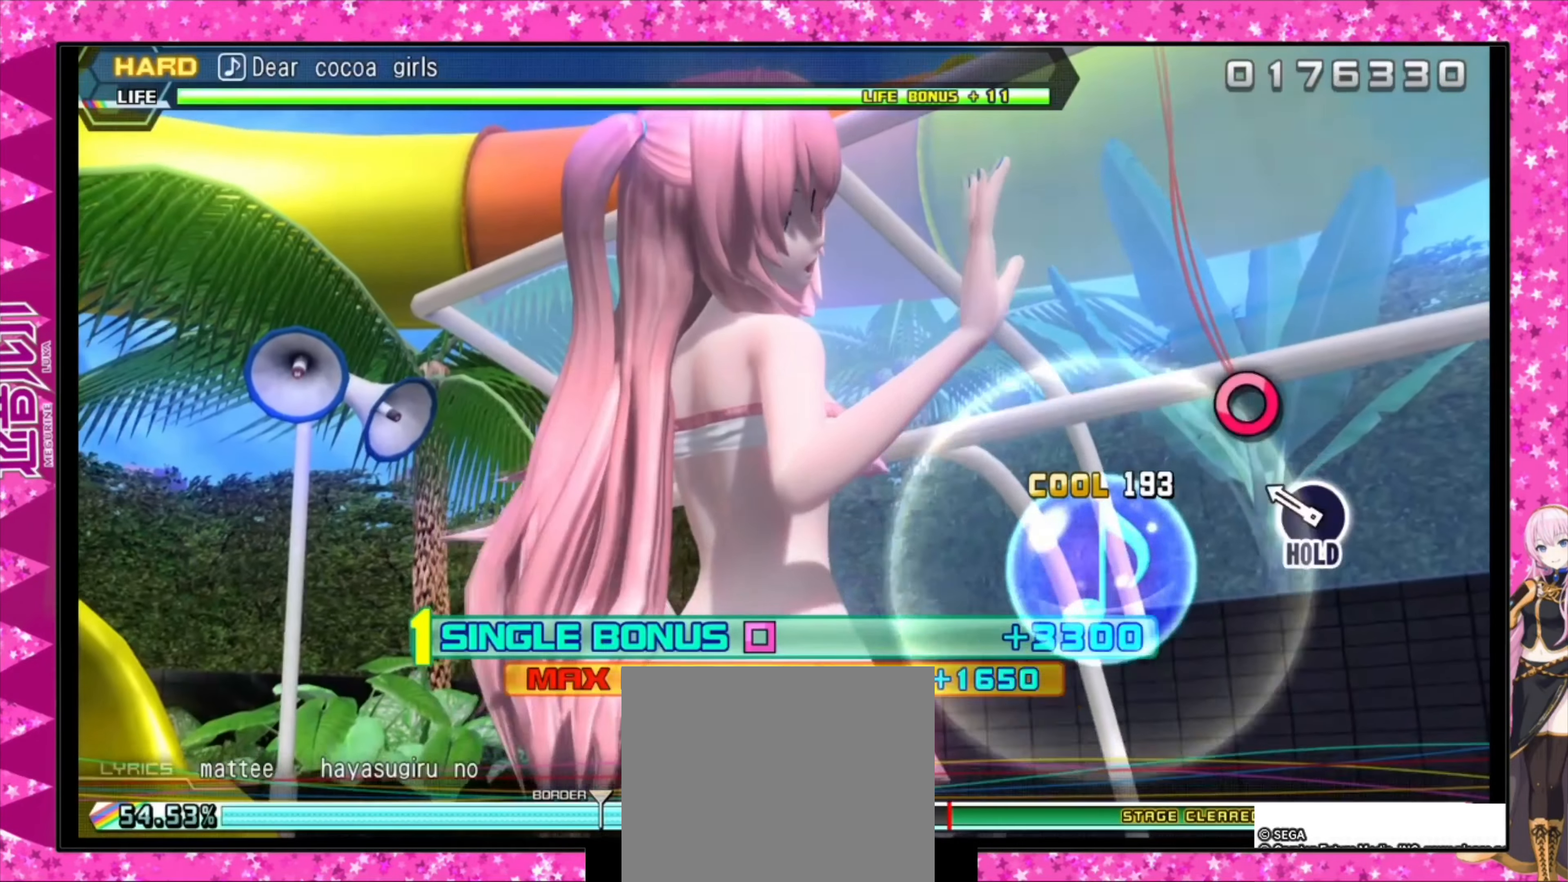
{"buttons": ["DPAD_RIGHT"], "events": [[133, "DPAD_RIGHT", "down"]]}
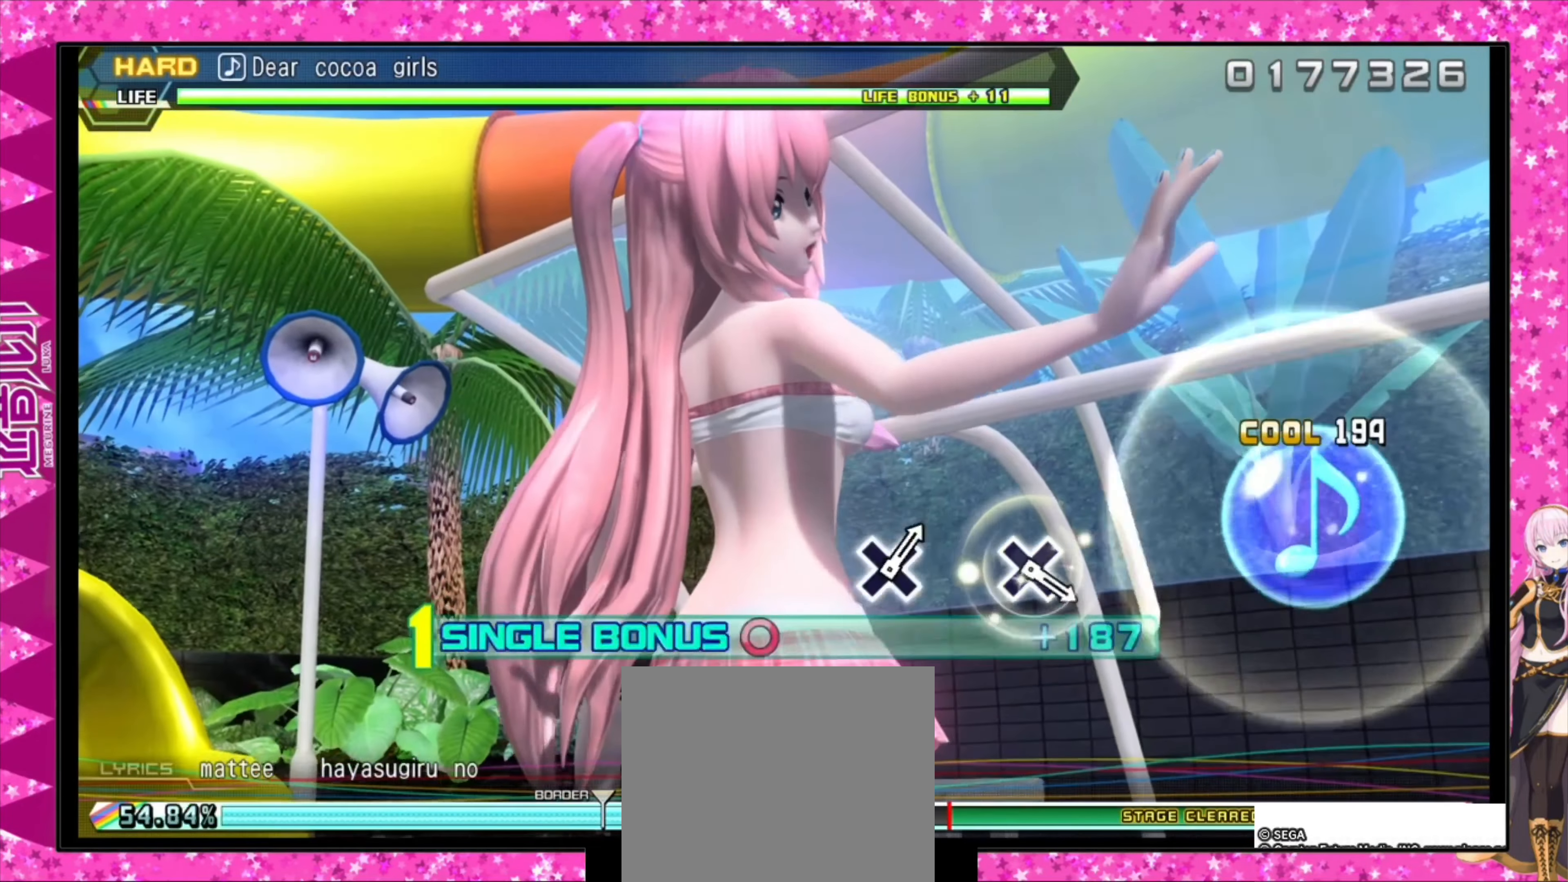
{"buttons": ["DPAD_RIGHT"], "events": []}
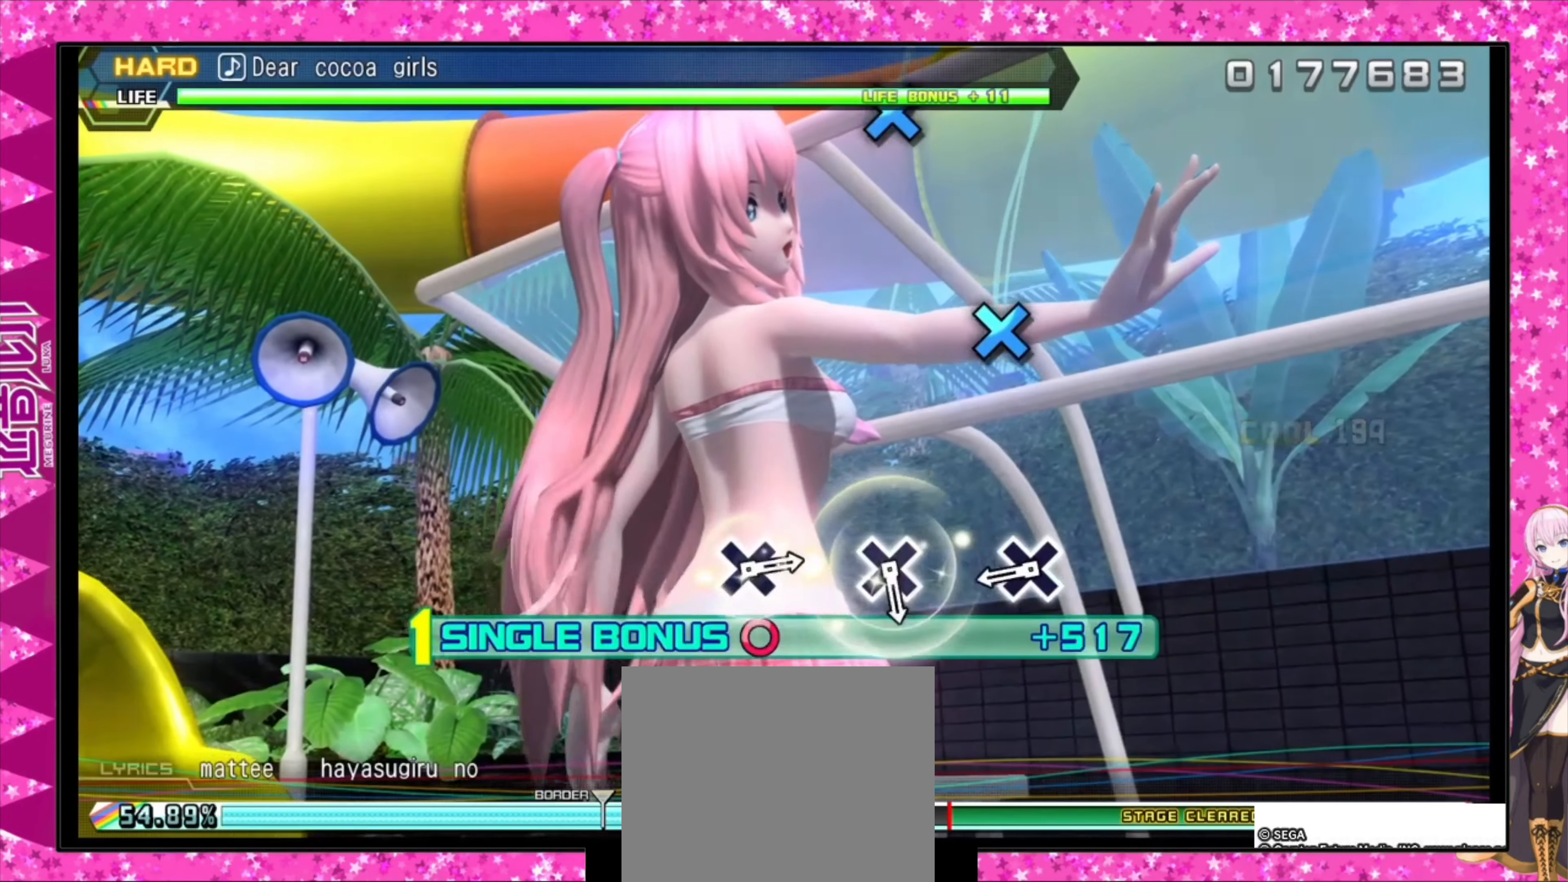
{"buttons": ["DPAD_RIGHT"], "events": [[266, "CROSS", "down"], [466, "CROSS", "up"]]}
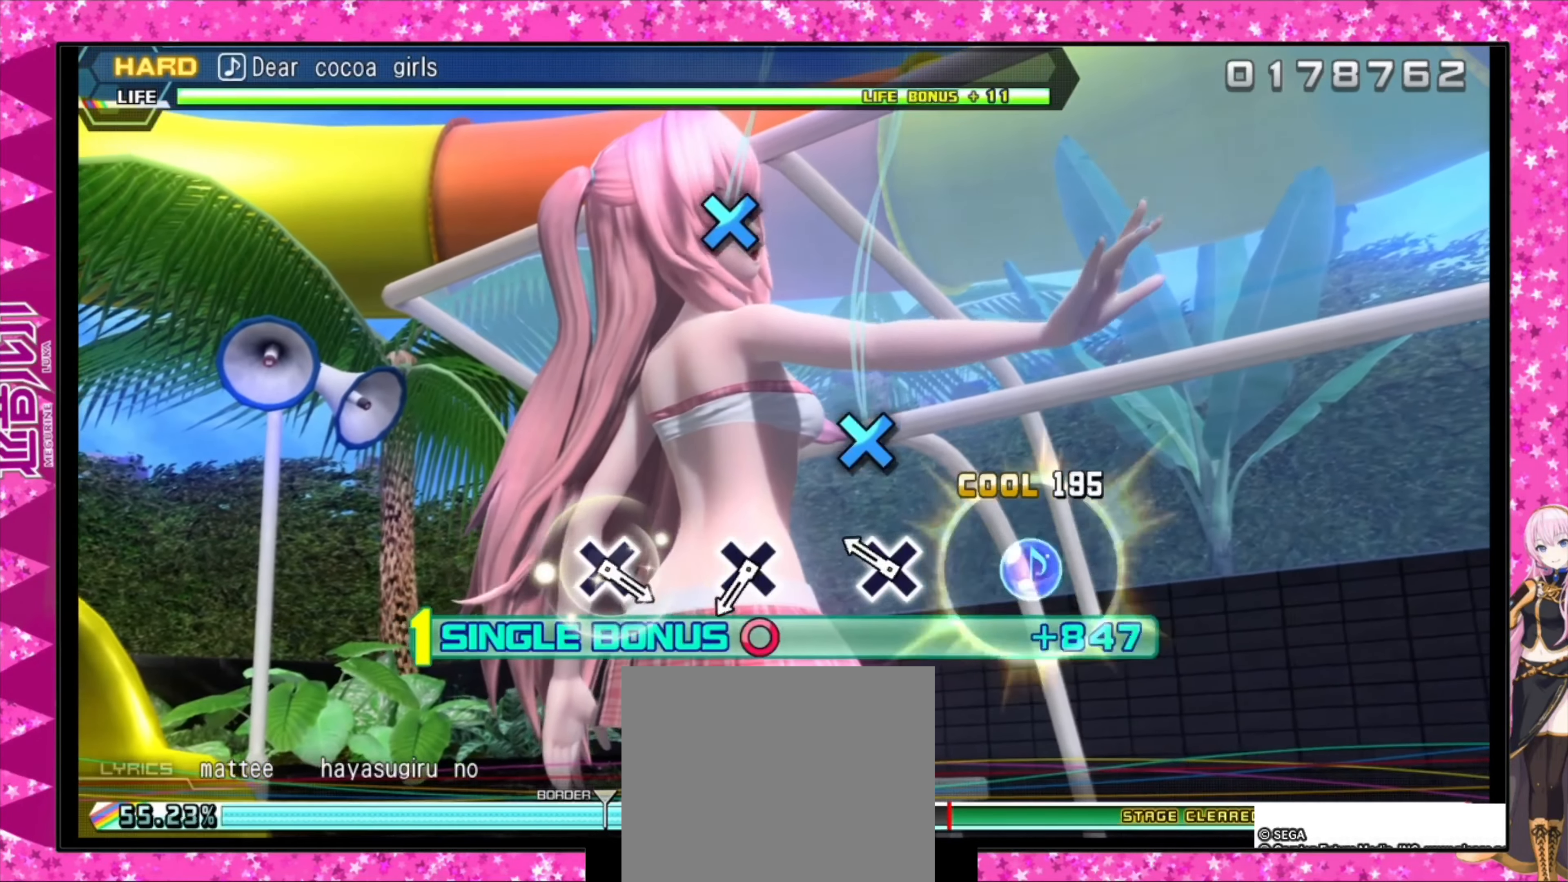
{"buttons": ["CROSS", "DPAD_RIGHT"], "events": [[133, "CROSS", "down"], [300, "CROSS", "up"], [467, "CROSS", "down"]]}
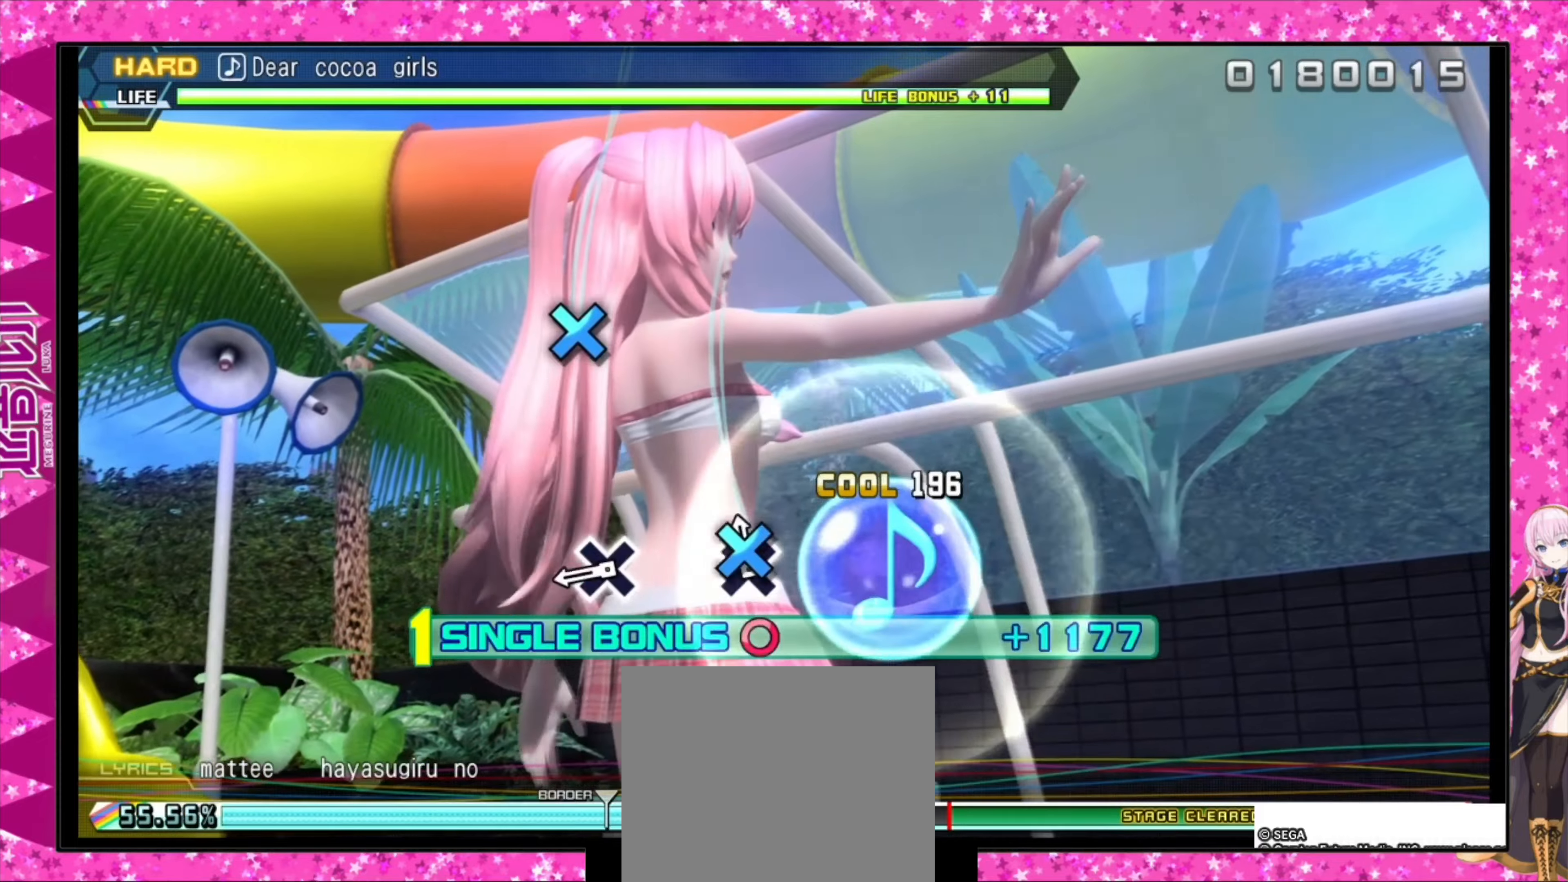
{"buttons": ["DPAD_RIGHT"], "events": [[100, "CROSS", "up"], [334, "CROSS", "down"], [434, "CROSS", "up"]]}
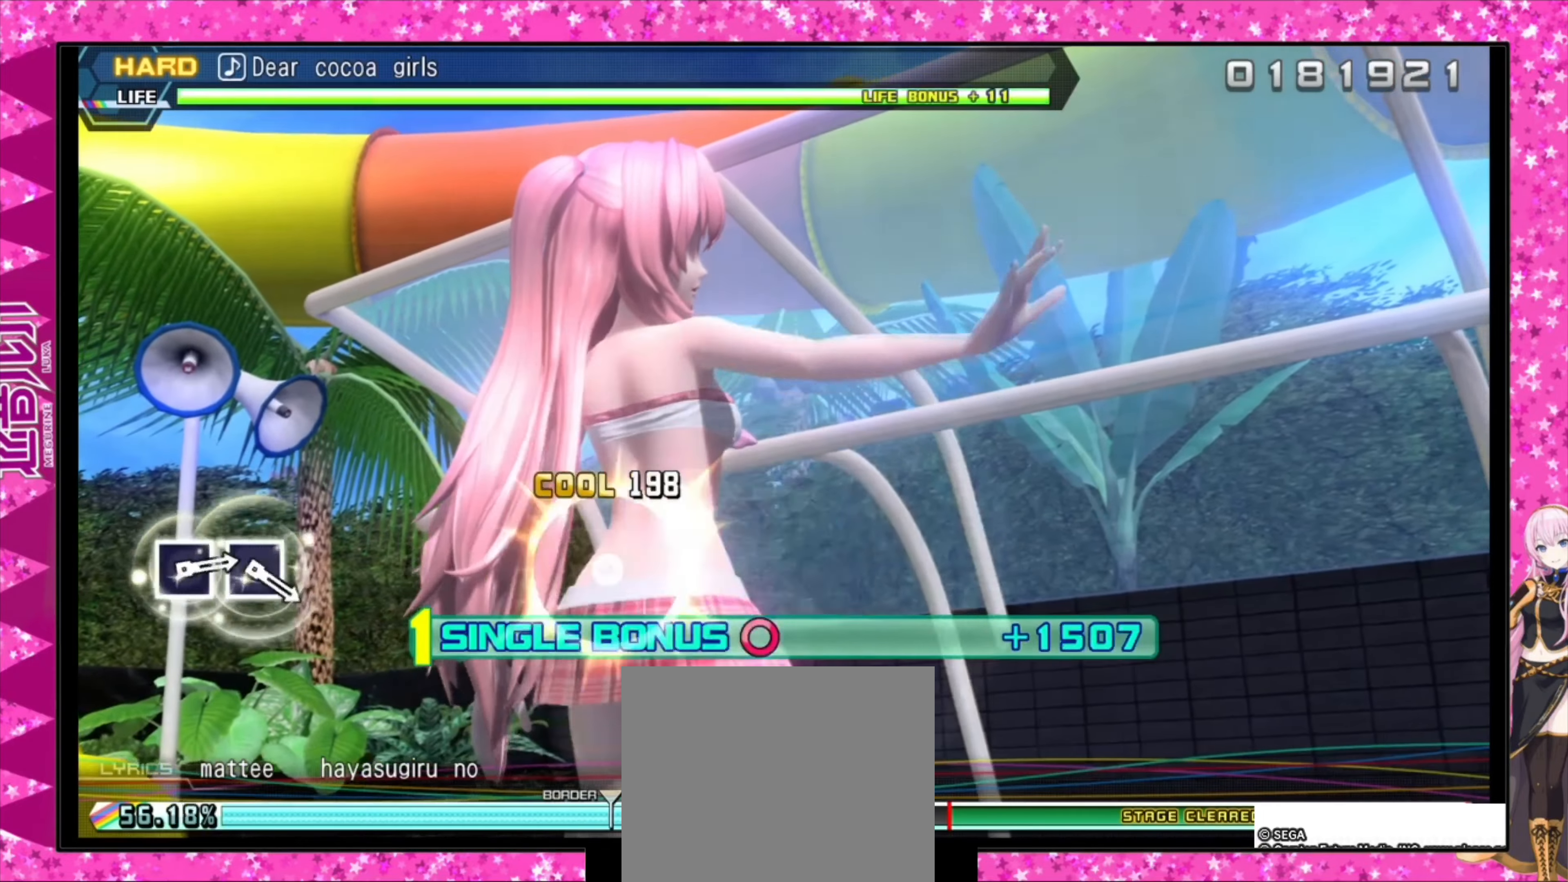
{"buttons": ["DPAD_RIGHT"], "events": []}
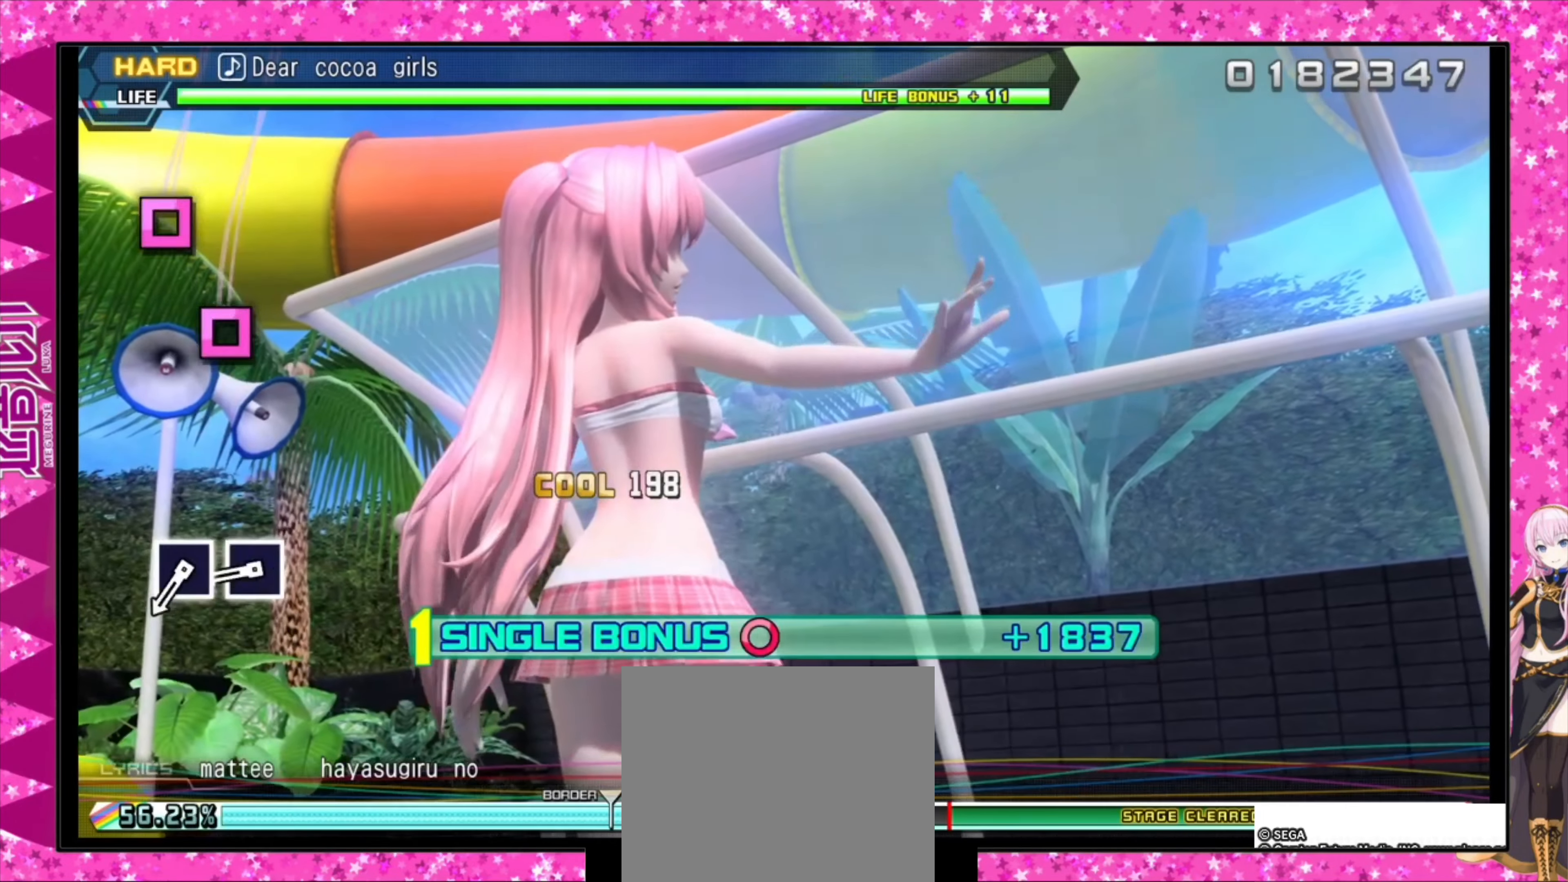
{"buttons": ["SQUARE", "DPAD_RIGHT"], "events": [[334, "SQUARE", "down"], [400, "SQUARE", "up"], [467, "SQUARE", "down"]]}
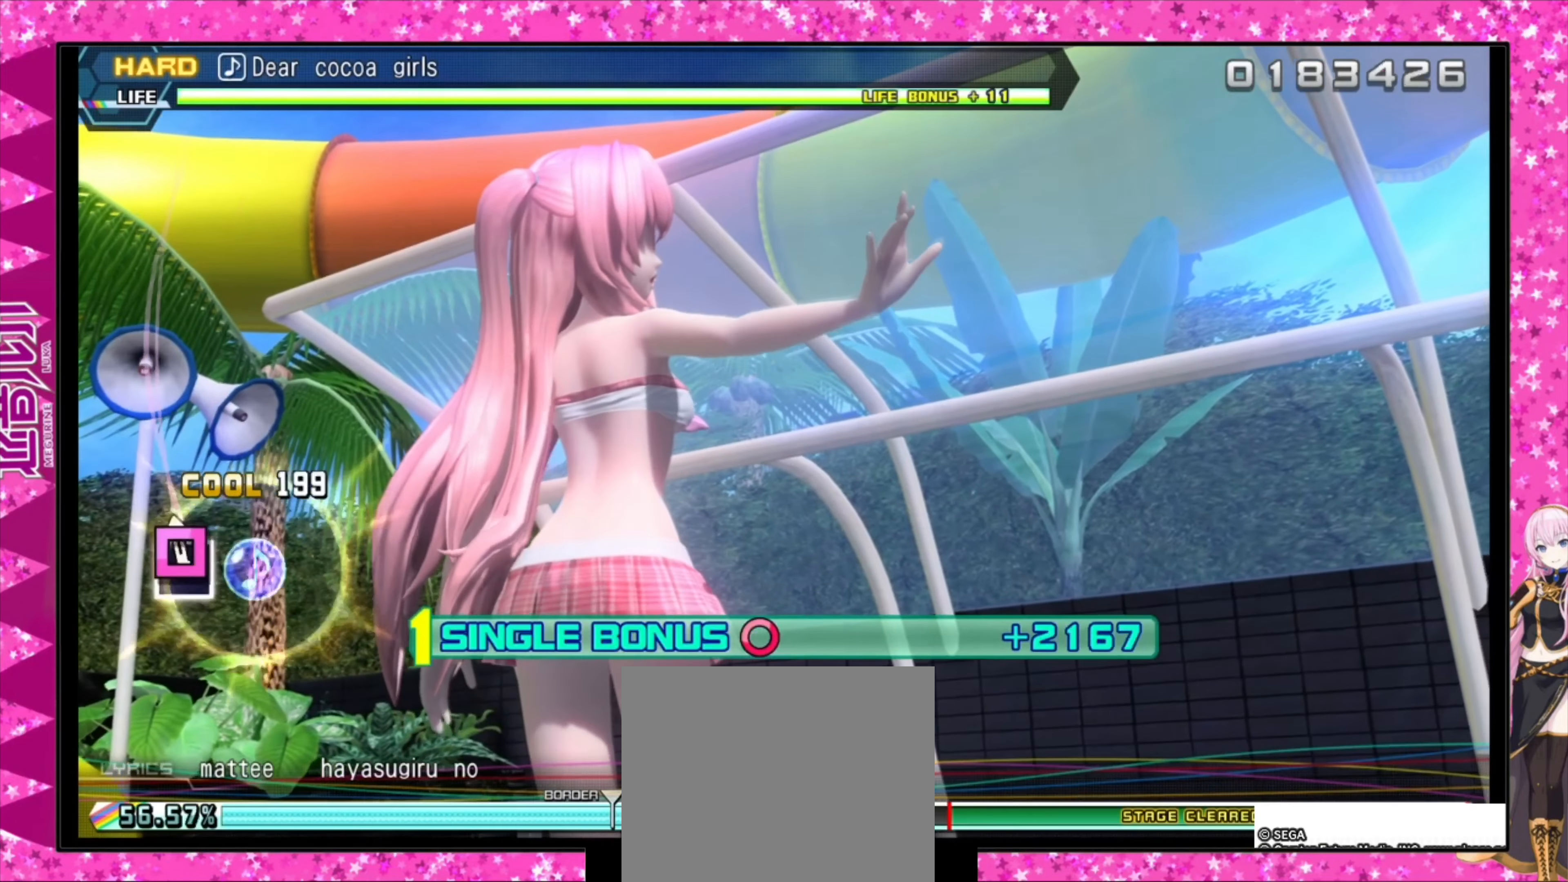
{"buttons": ["DPAD_RIGHT"], "events": [[134, "SQUARE", "up"]]}
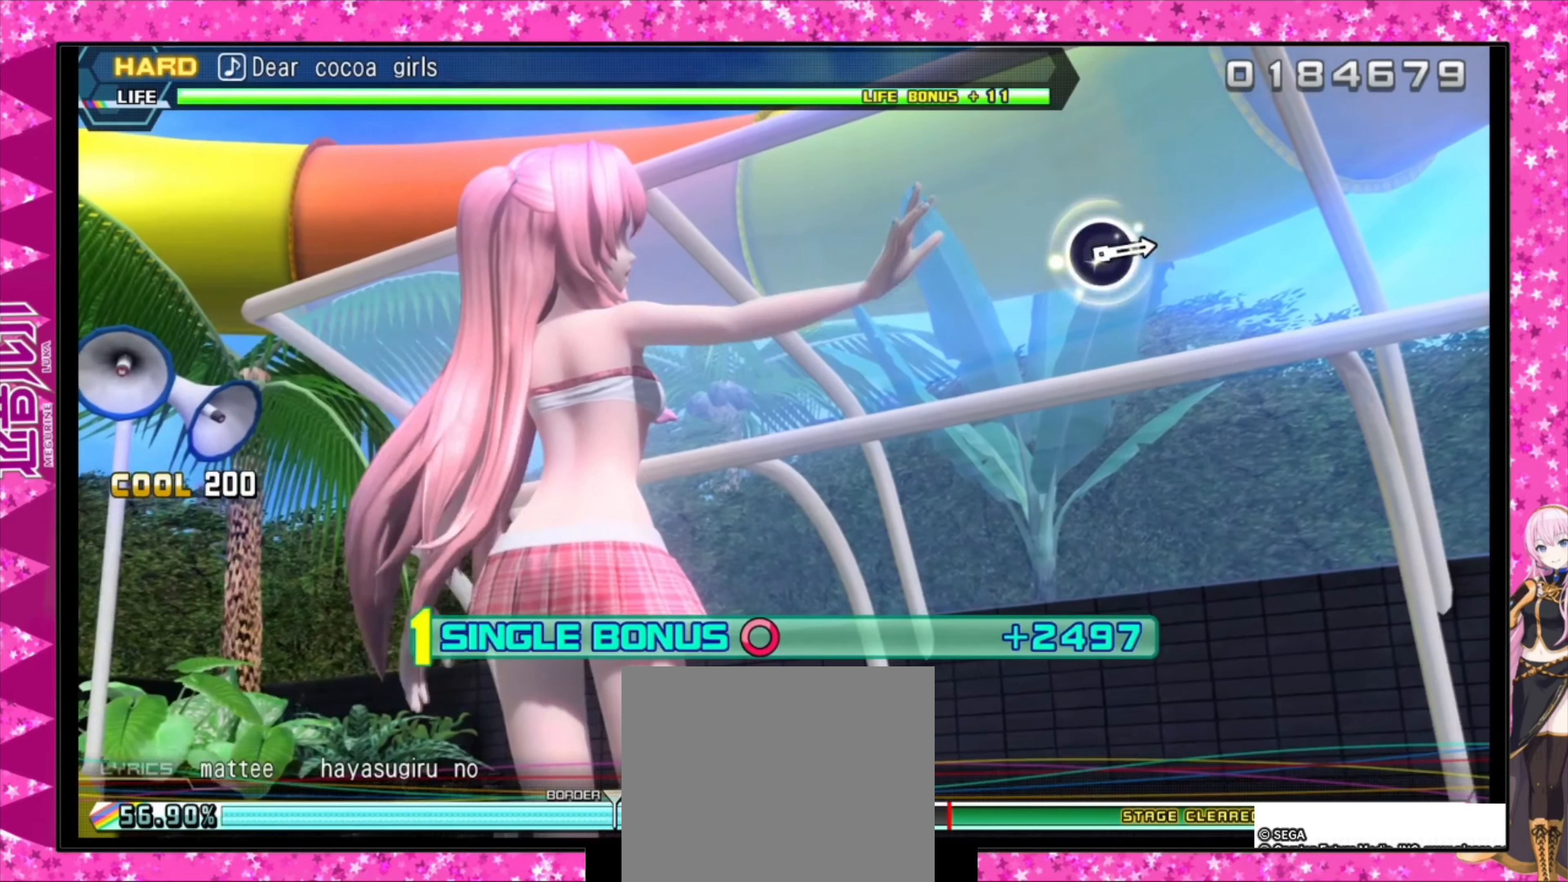
{"buttons": ["DPAD_RIGHT"], "events": []}
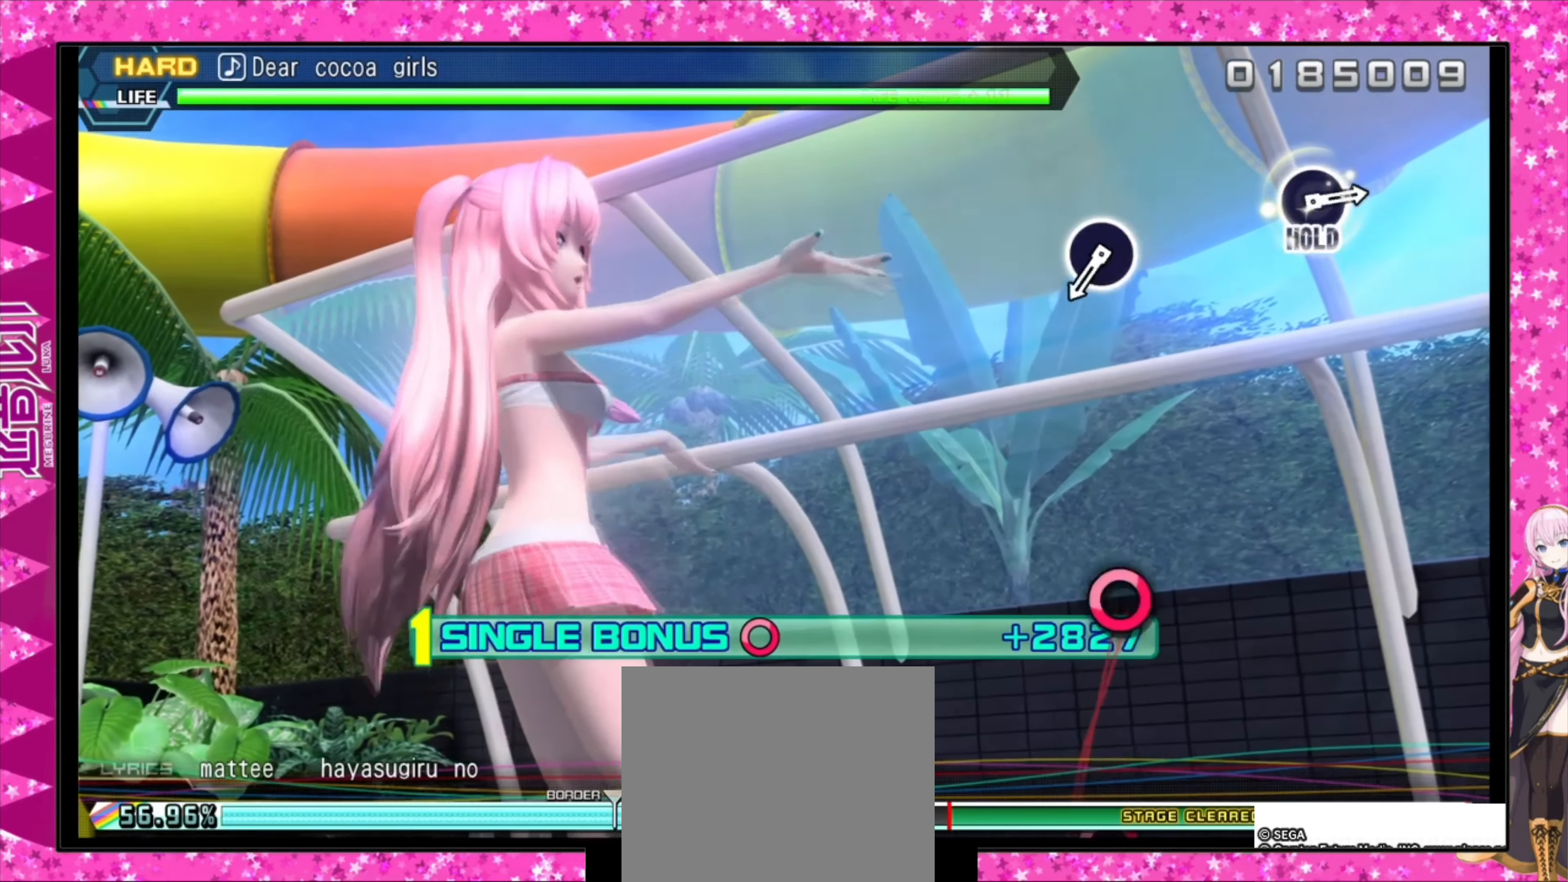
{"buttons": ["CIRCLE", "DPAD_RIGHT"], "events": [[467, "CIRCLE", "down"]]}
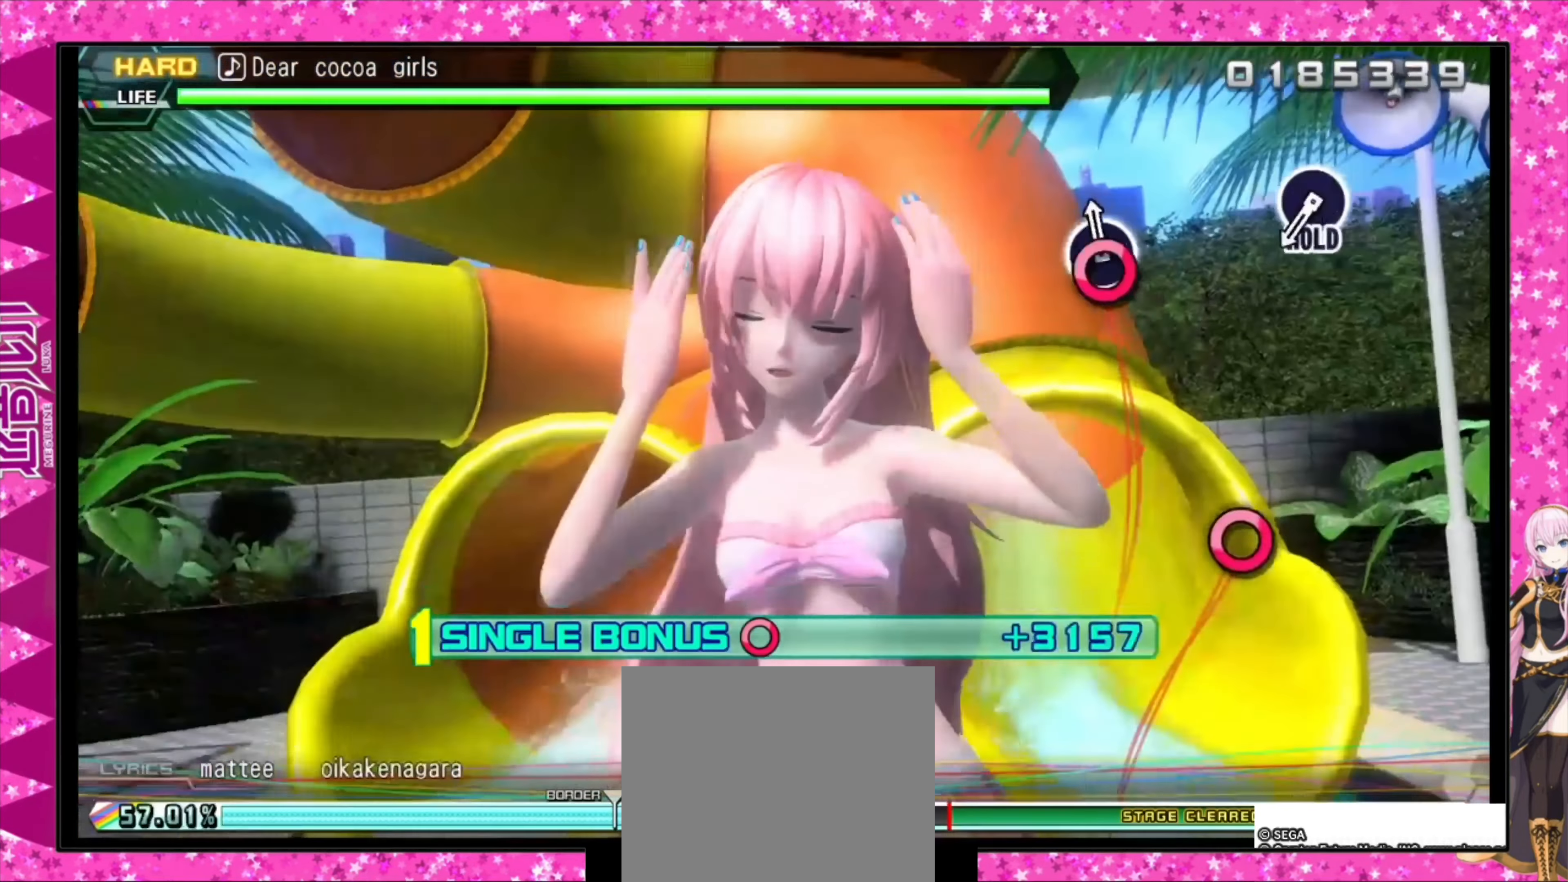
{"buttons": ["DPAD_RIGHT"], "events": [[134, "CIRCLE", "up"], [234, "DPAD_RIGHT", "up"], [434, "DPAD_RIGHT", "down"]]}
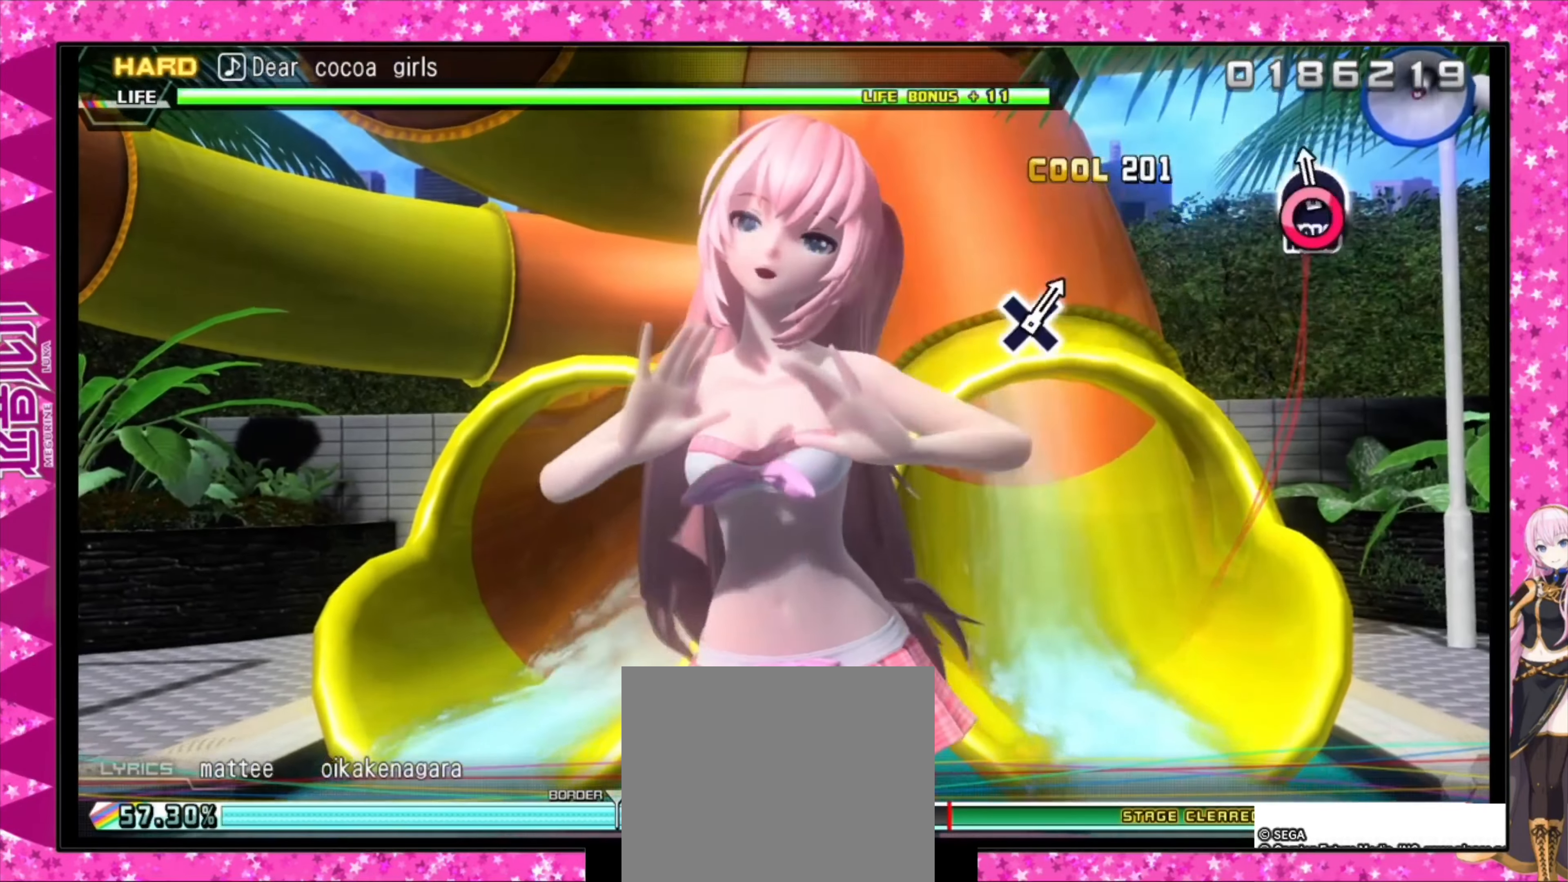
{"buttons": ["DPAD_RIGHT"], "events": []}
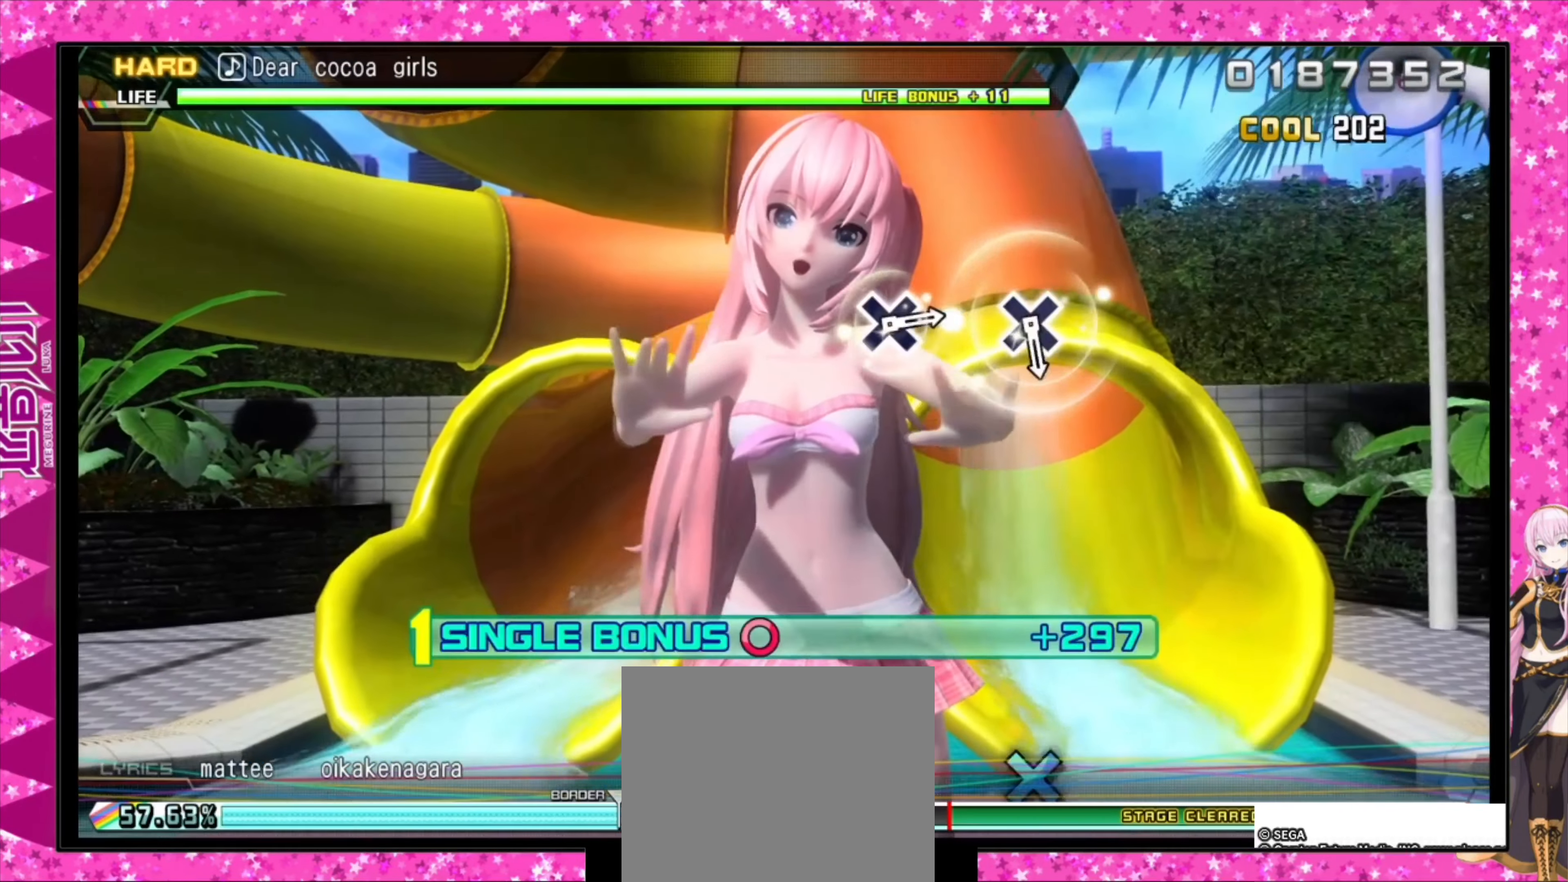
{"buttons": ["DPAD_RIGHT"], "events": []}
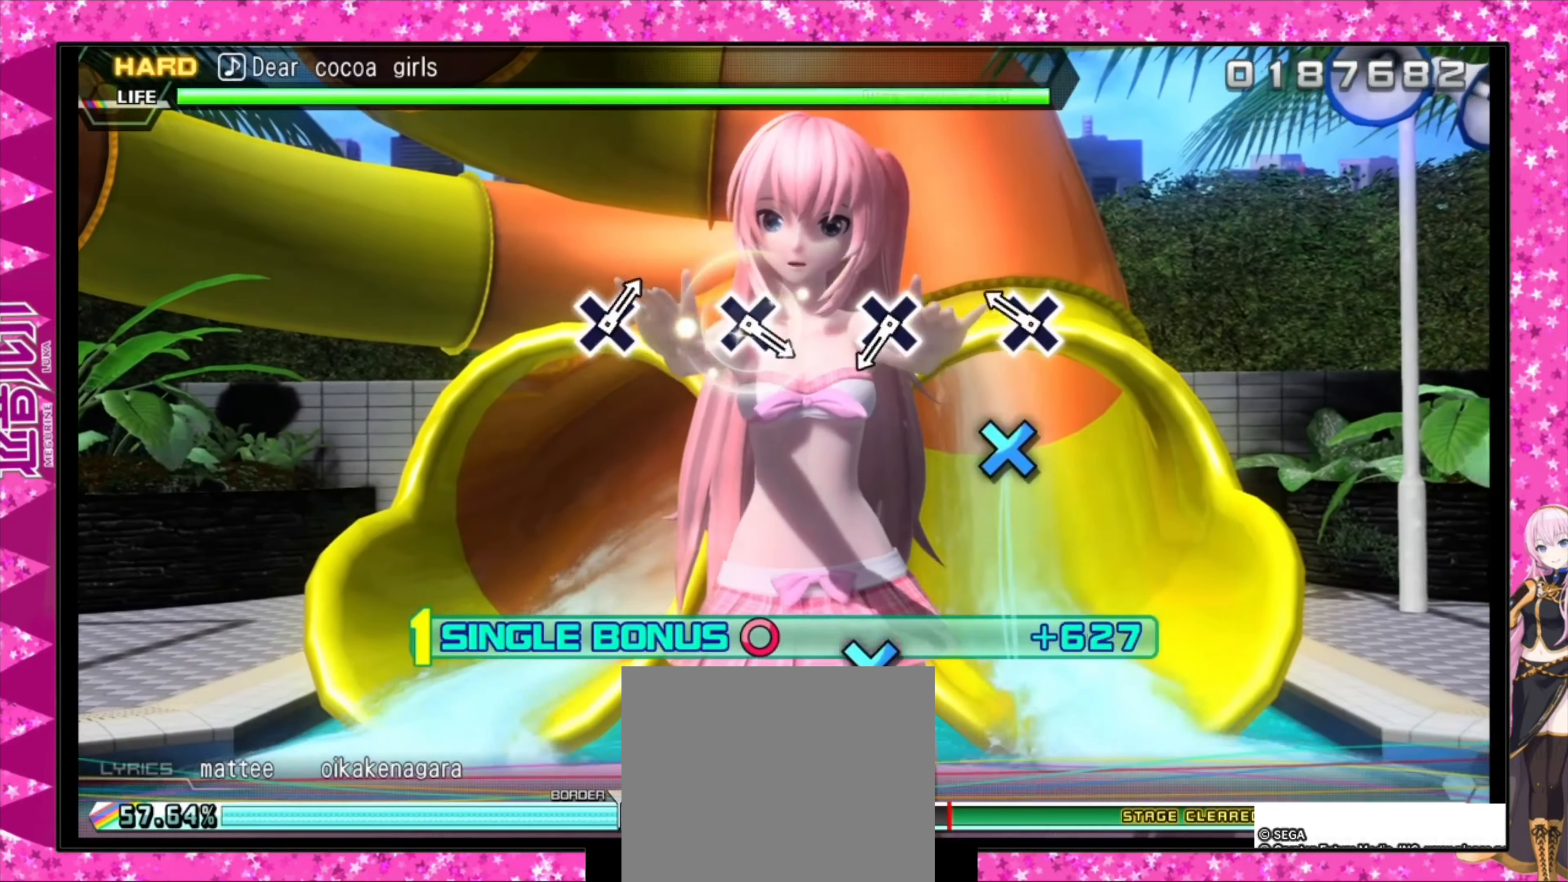
{"buttons": ["CROSS", "DPAD_RIGHT"], "events": [[67, "CROSS", "down"], [234, "CROSS", "up"], [434, "CROSS", "down"]]}
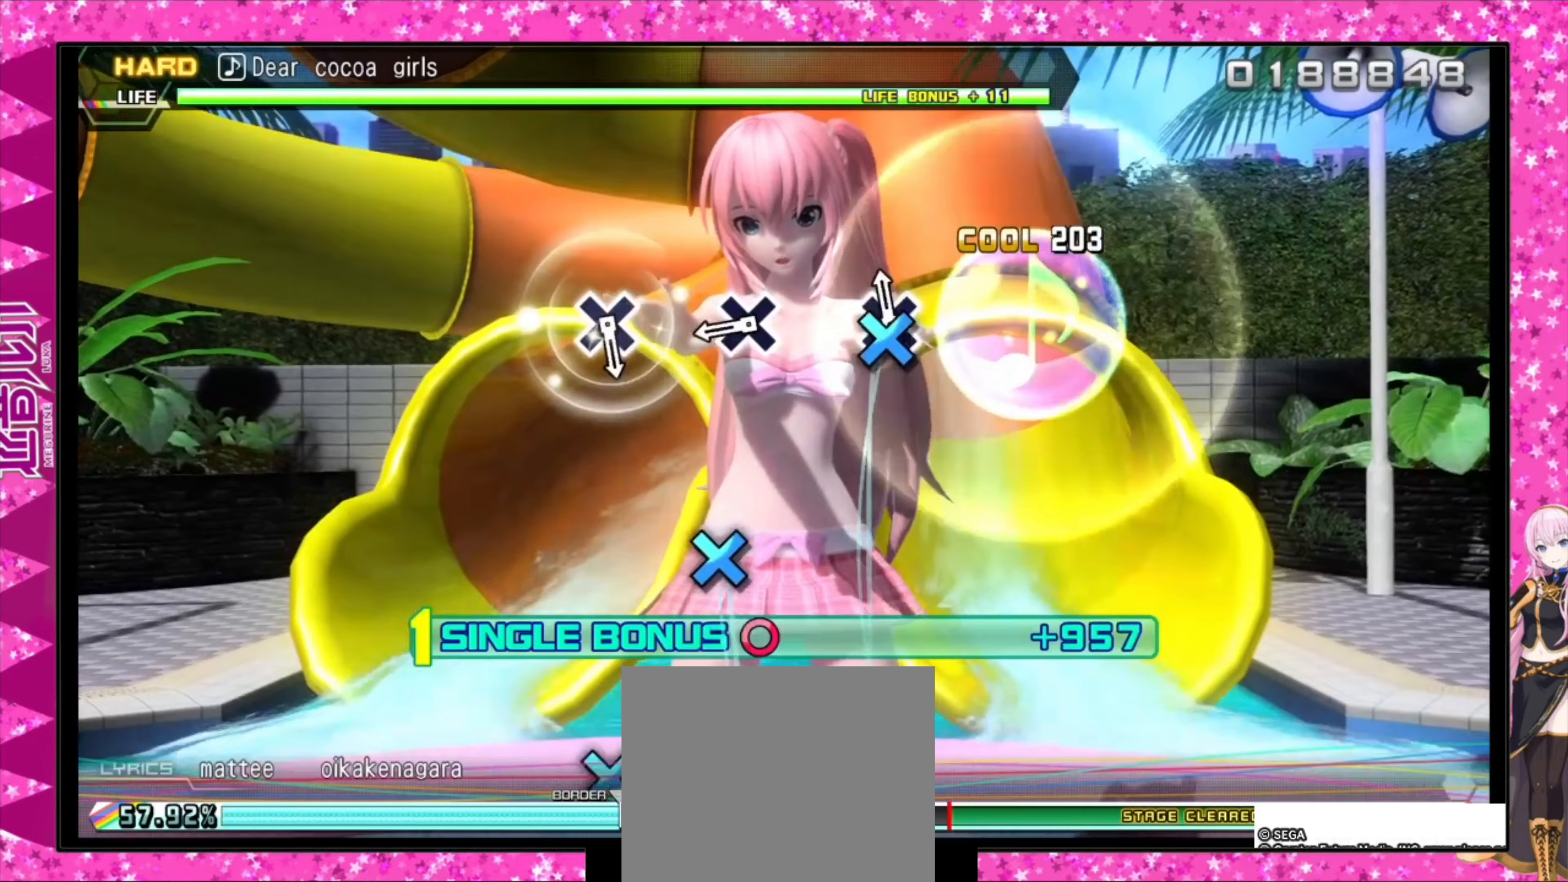
{"buttons": ["DPAD_RIGHT"], "events": [[100, "CROSS", "up"], [267, "CROSS", "down"], [467, "CROSS", "up"]]}
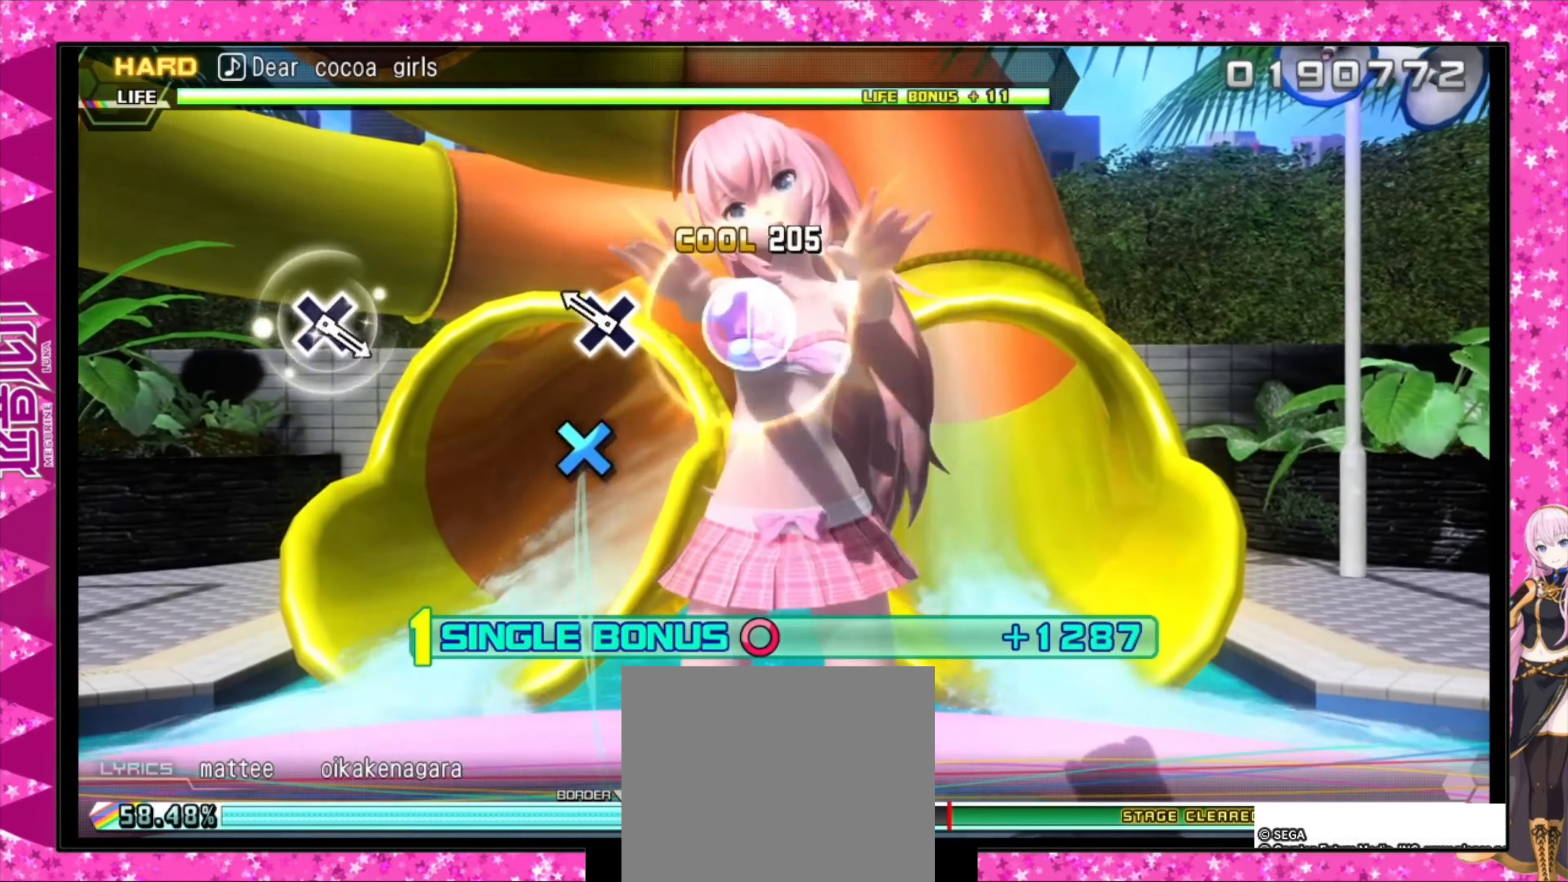
{"buttons": ["DPAD_RIGHT"], "events": [[133, "CROSS", "down"], [267, "CROSS", "up"]]}
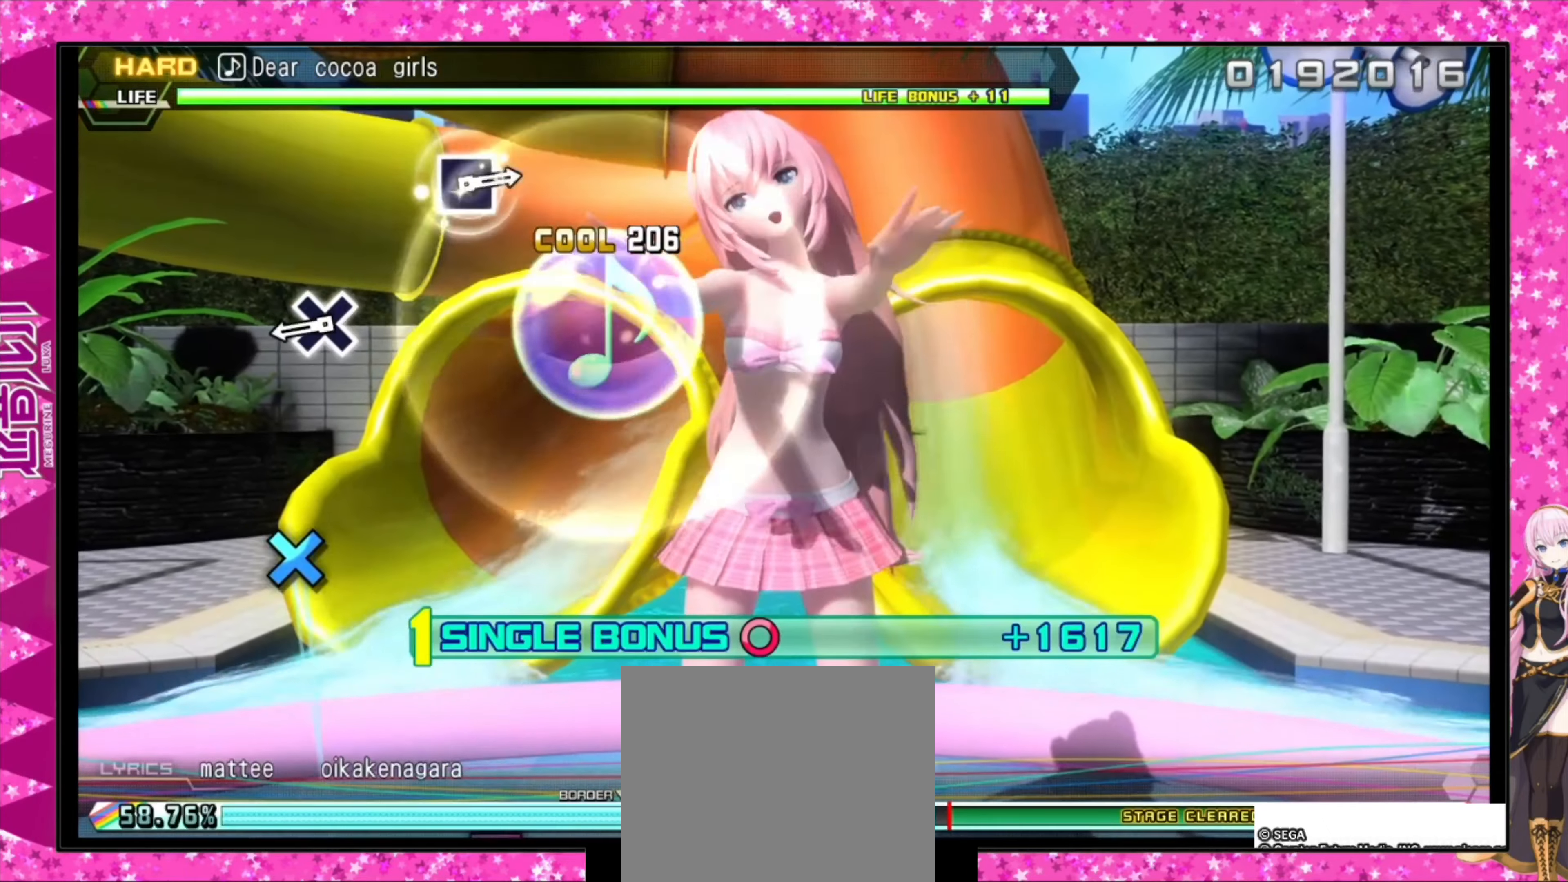
{"buttons": ["DPAD_RIGHT"], "events": [[300, "CROSS", "down"], [467, "CROSS", "up"]]}
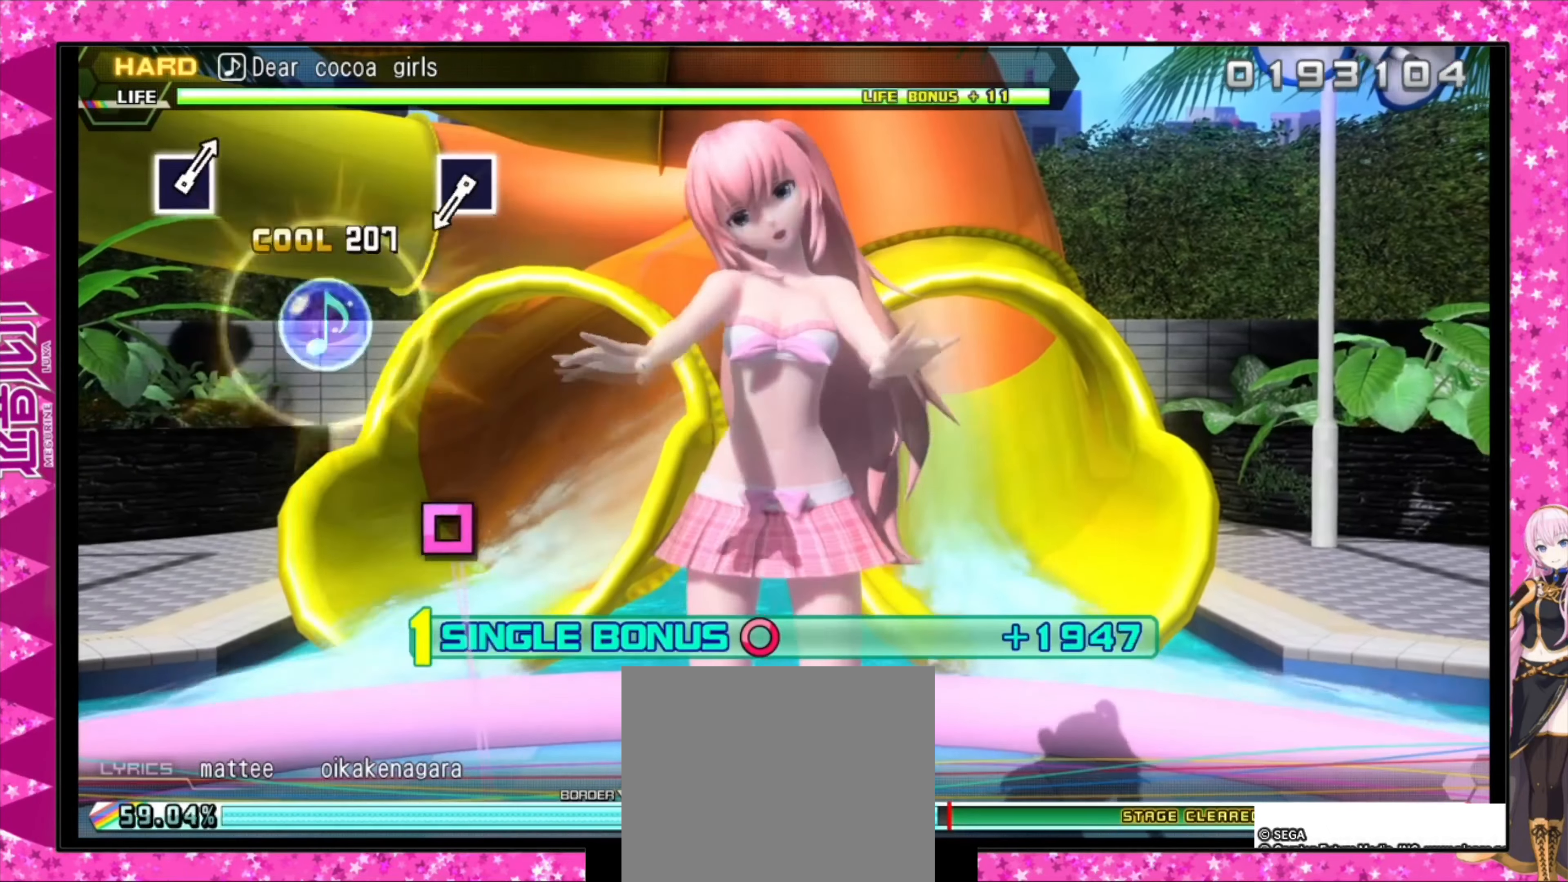
{"buttons": ["SQUARE", "DPAD_RIGHT"], "events": [[467, "SQUARE", "down"]]}